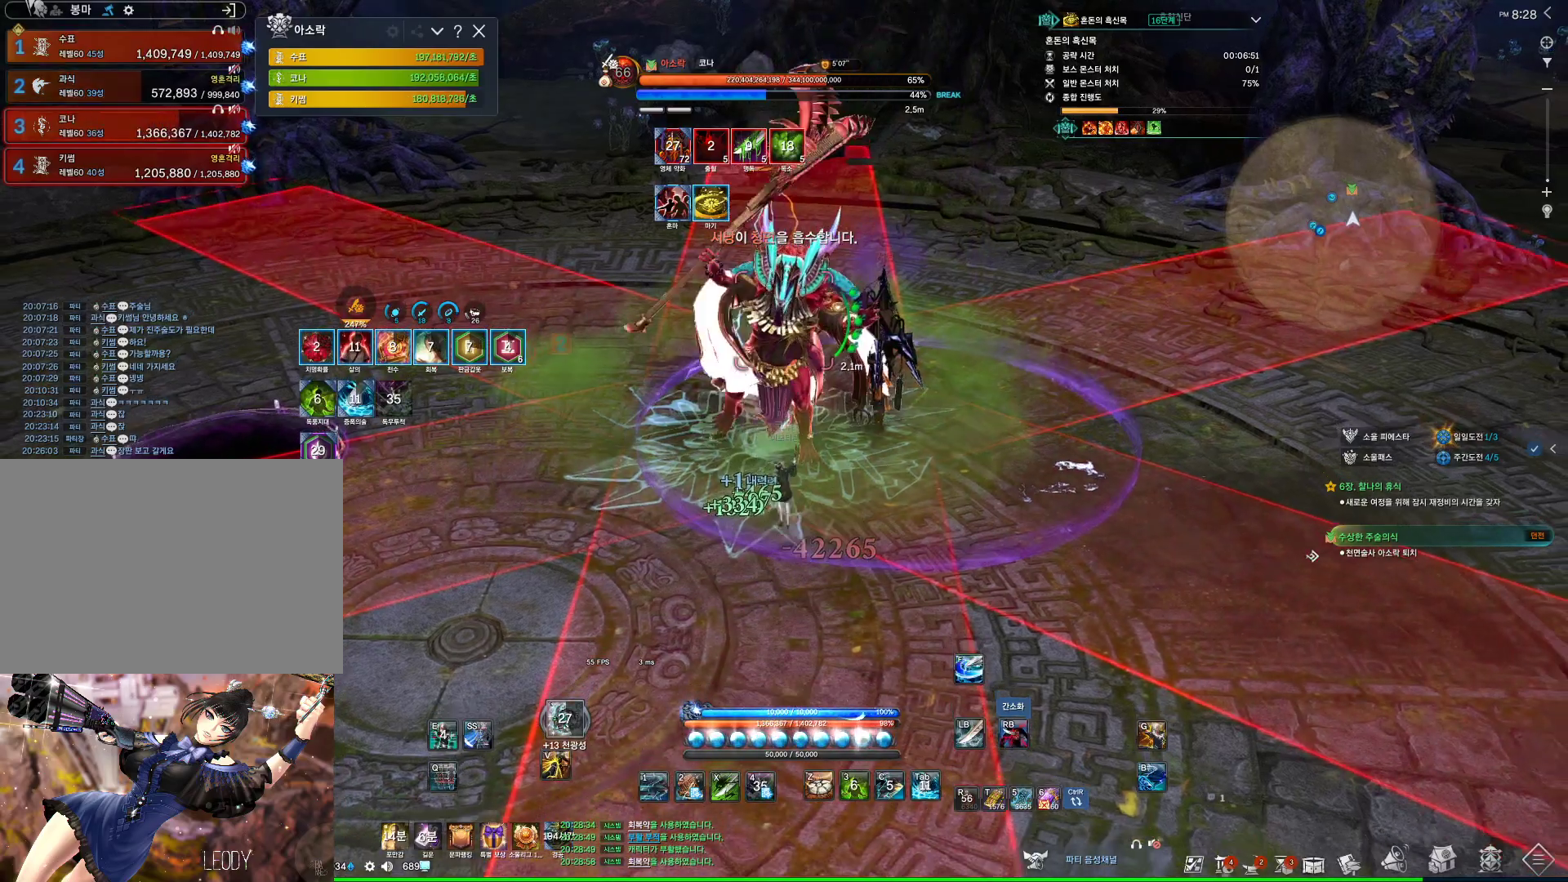
Gameplay with keyboard and mouse; each line is a JSON object with the keys and mouse buttons held at the frame after it. "events" lists presses ("down") and releases ("up") of "1", "2", "3", "4", "5", "a", "alt", "c", "ctrl", "d", "e", "f", "m", "q", "r", "s", "shift", "space", "t", "tab", "tilde", "v", "w", "x", "z", "mouse_left", "mouse_wheel", "mouse_right", "mouse_mb4" and "mouse_mb5" between this image and that frame as [ms after this image, input, new state], when the widget could be followed in between. "mouse_left", "mouse_wheel", "mouse_right", "mouse_mb4", "mouse_mb5" = the "left", "wheel", "right", "mb4", "mb5" buttons of the "mouse" list. No other keys are recorded. "wheel" means that the mouse wheel is clicked or scrolled. Not read: mouse_move.
{"keys": [], "mouse": [], "events": [[67, "s", "up"], [300, "f", "down"], [467, "f", "up"]]}
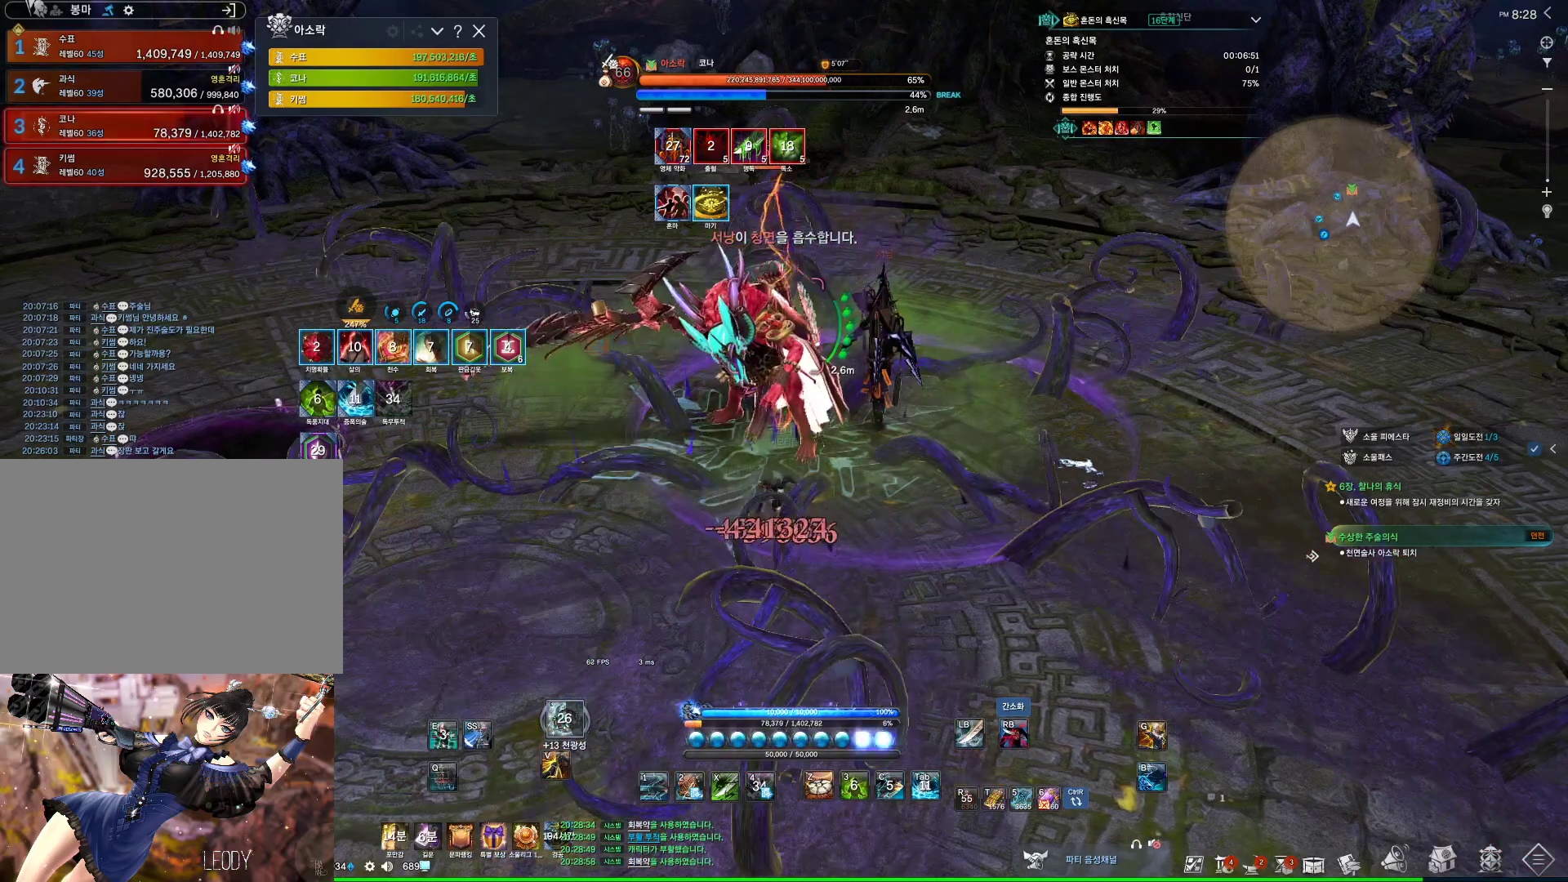
{"keys": [], "mouse": ["right"], "events": [[400, "mouse_right", "down"]]}
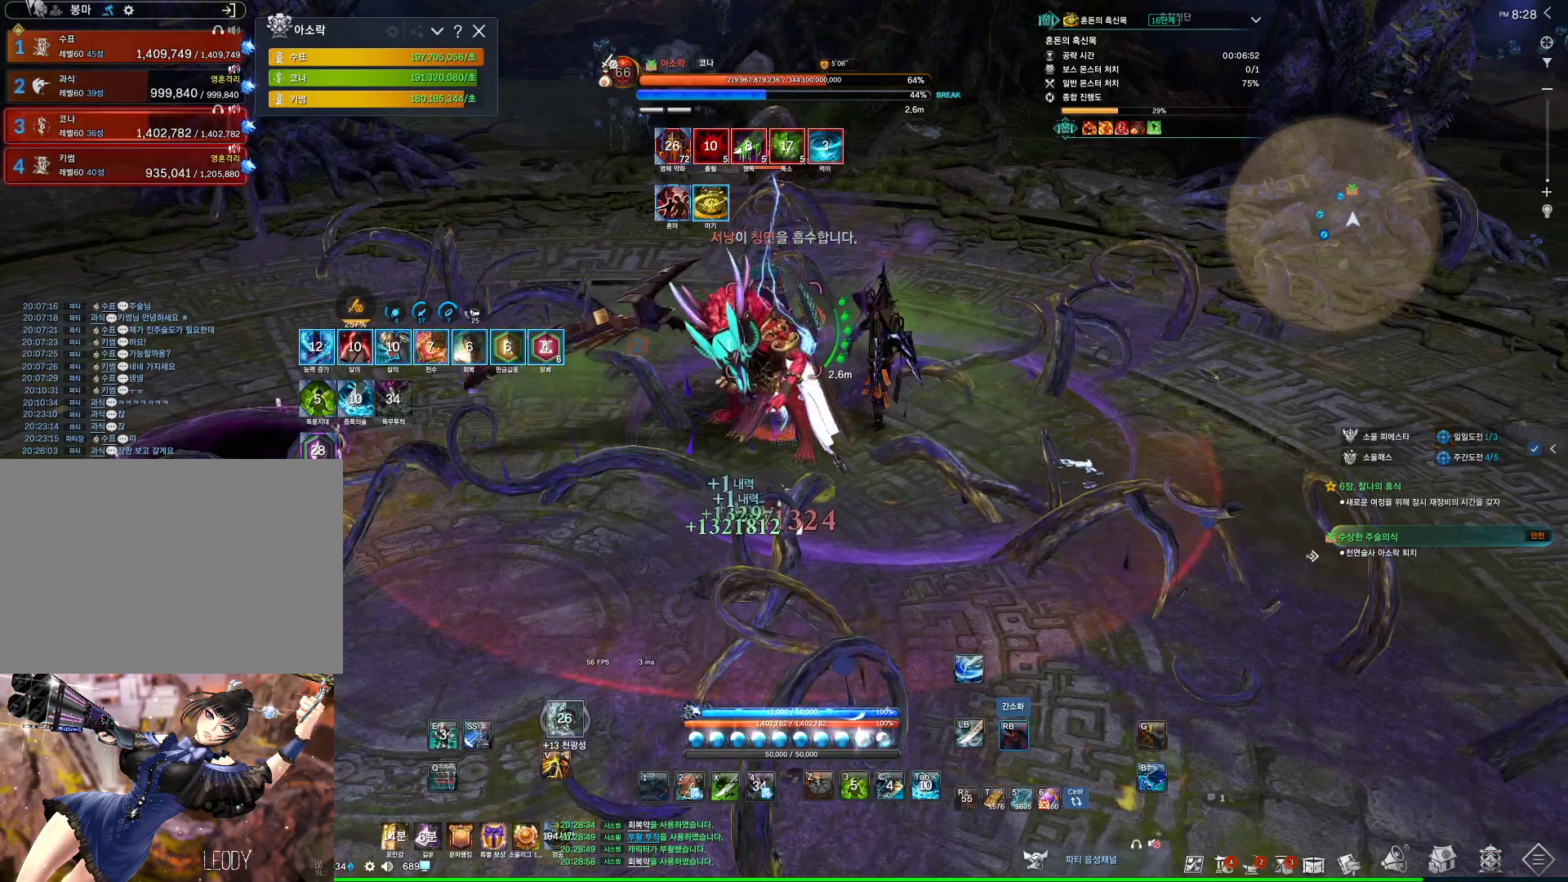
{"keys": [], "mouse": ["right"], "events": [[67, "mouse_right", "up"], [100, "f", "down"], [333, "f", "up"], [400, "mouse_right", "down"]]}
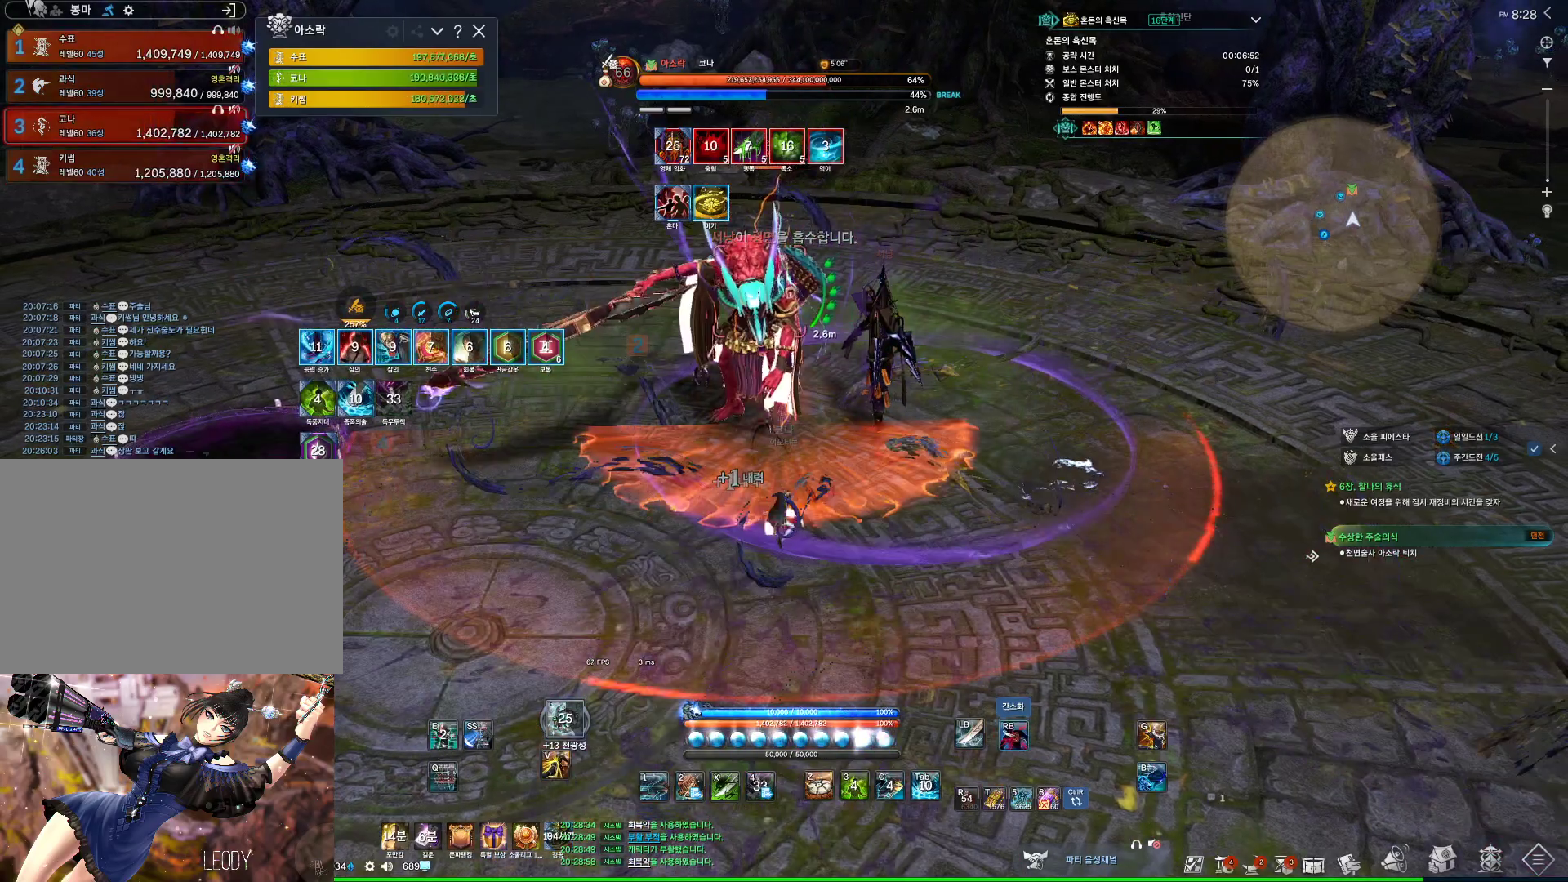
{"keys": [], "mouse": ["right"], "events": [[133, "mouse_right", "up"], [167, "f", "down"], [433, "f", "up"], [500, "mouse_right", "down"]]}
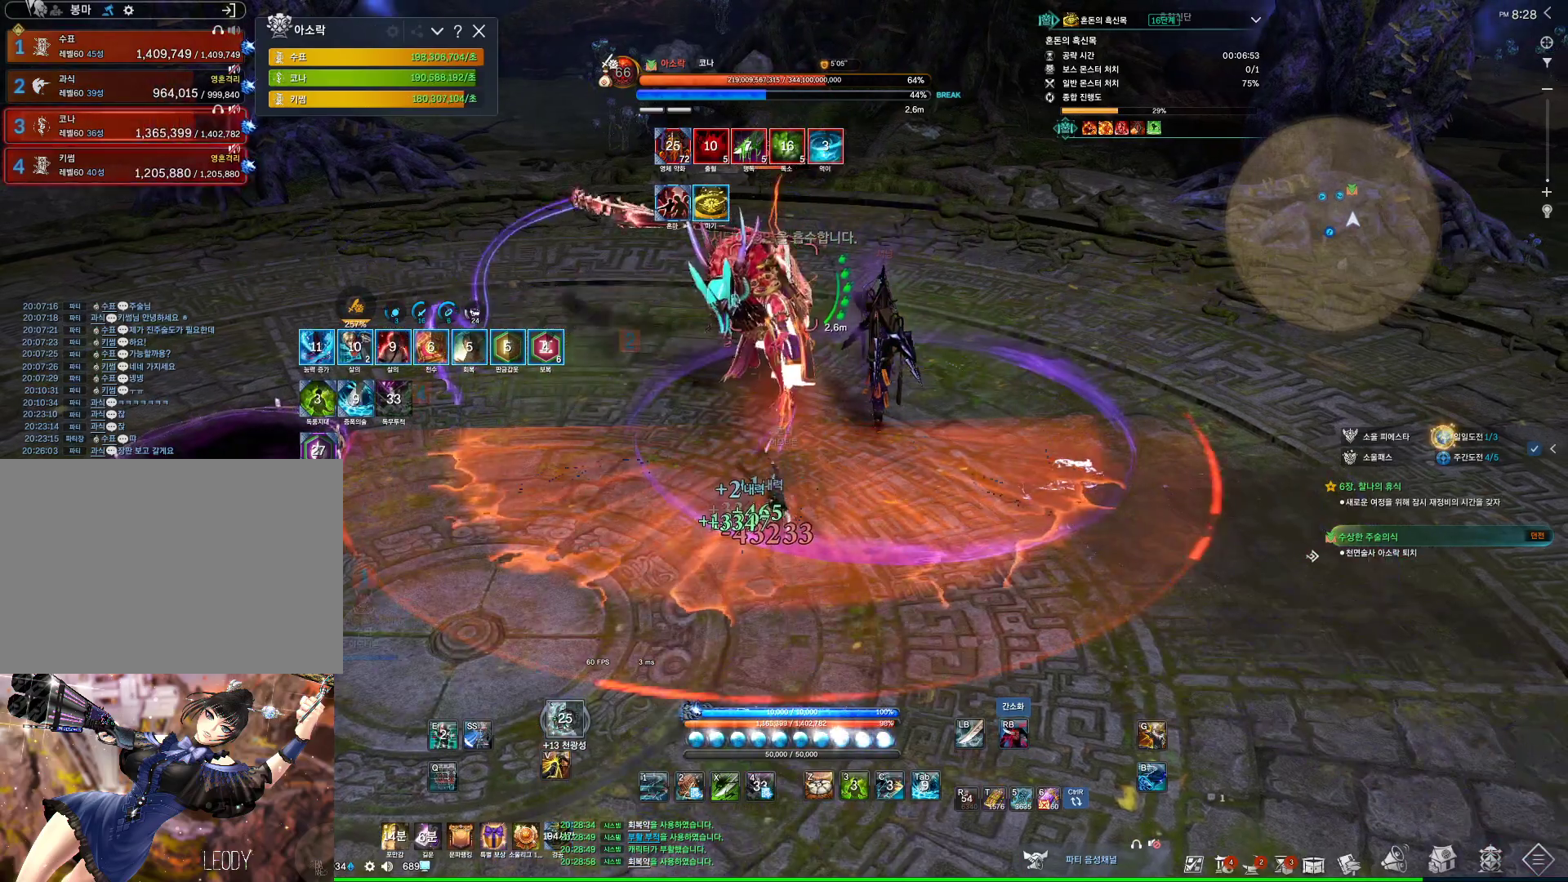
{"keys": [], "mouse": [], "events": [[133, "mouse_right", "up"], [233, "2", "down"], [367, "2", "up"]]}
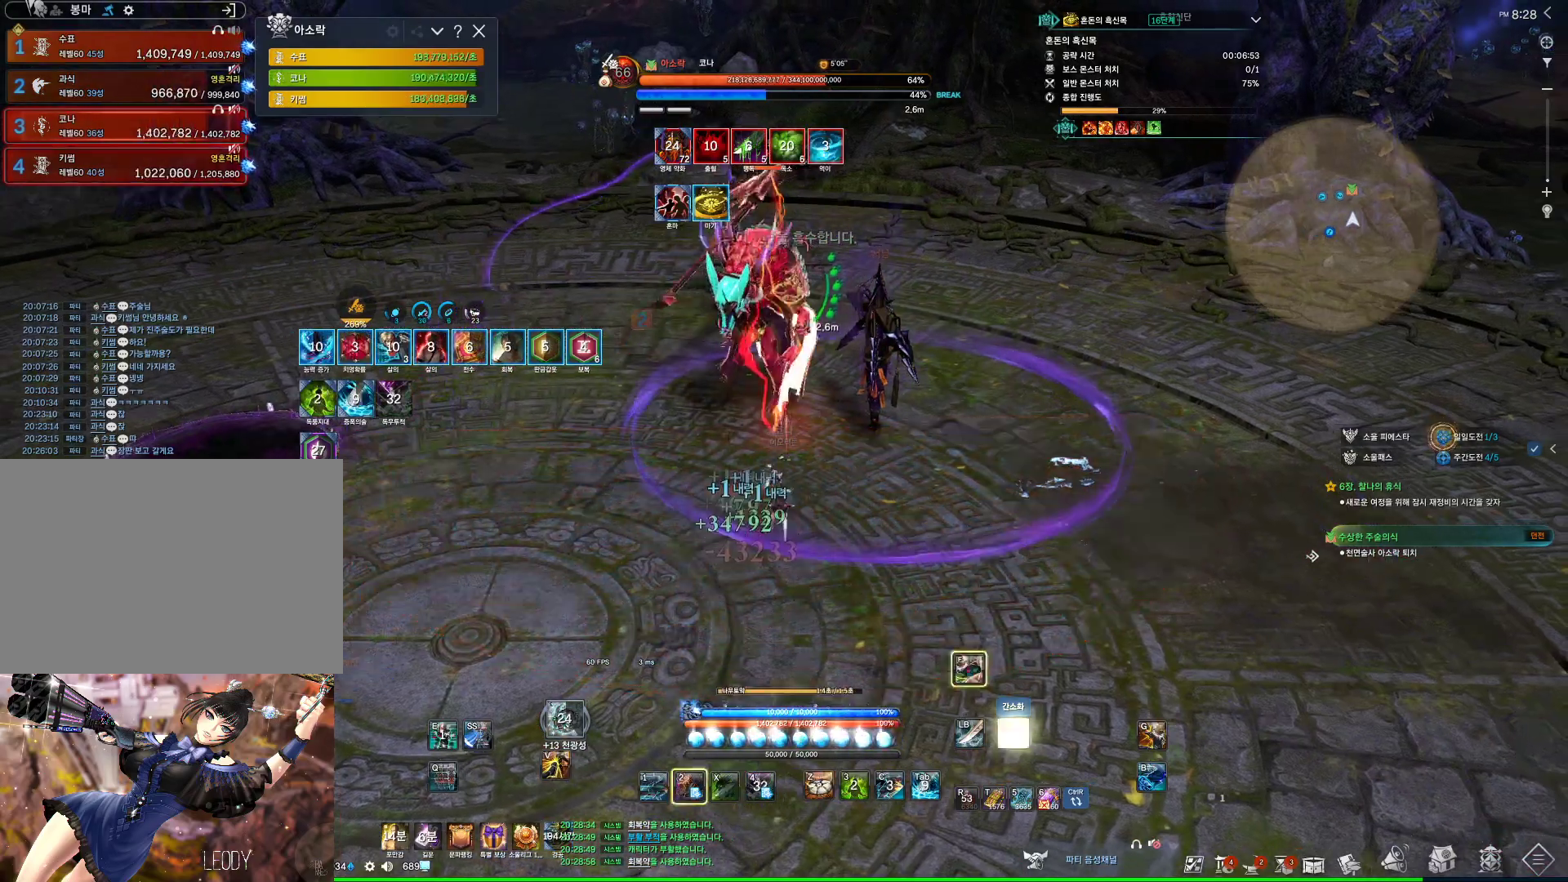
{"keys": [], "mouse": [], "events": []}
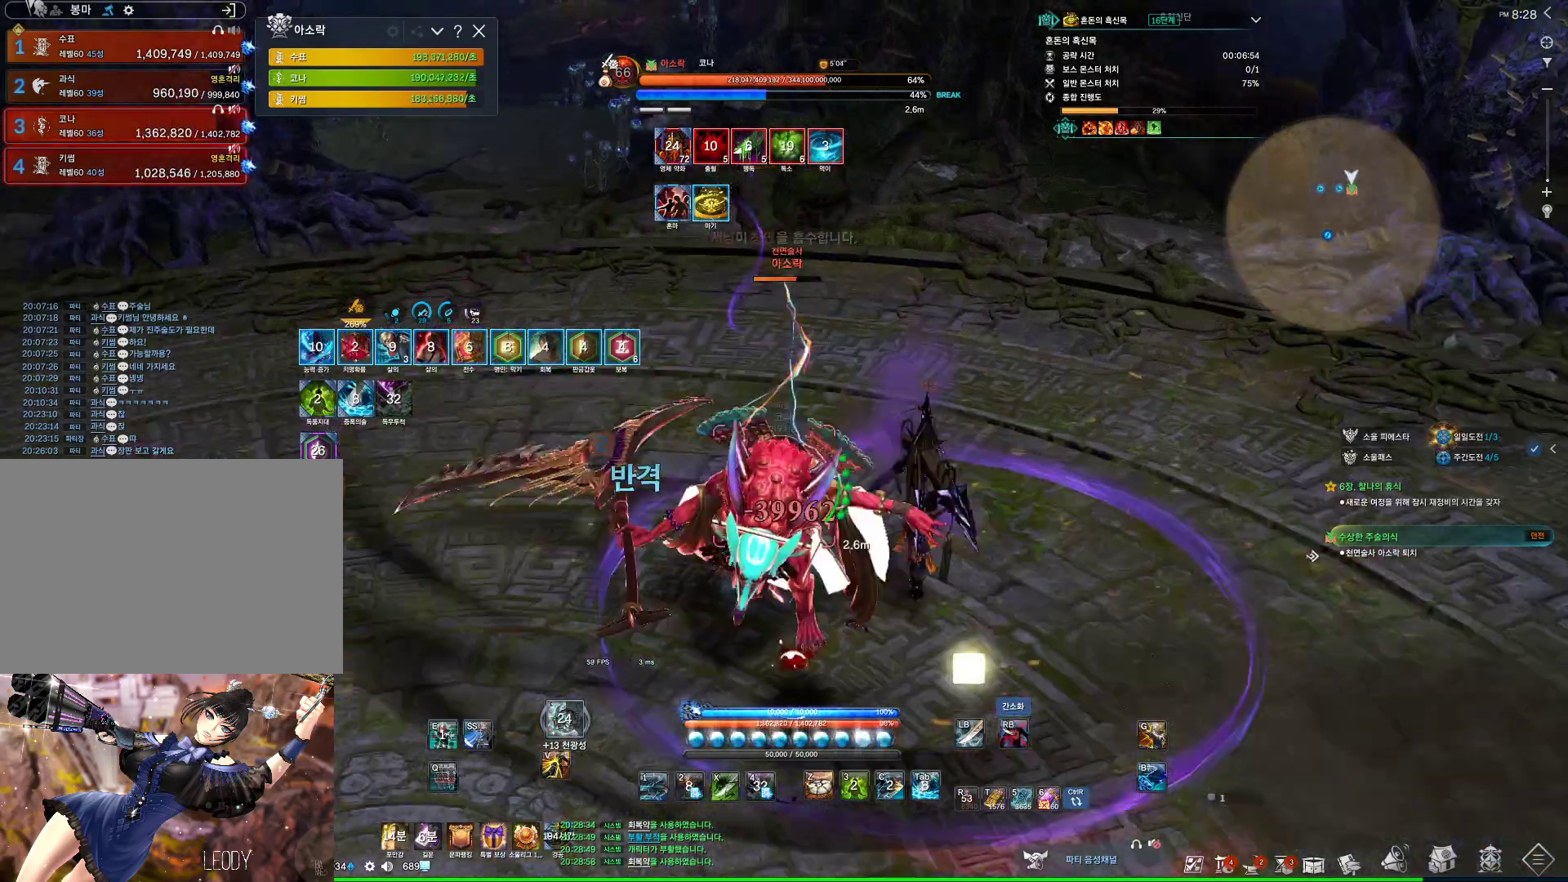
{"keys": ["f"], "mouse": [], "events": [[100, "f", "down"]]}
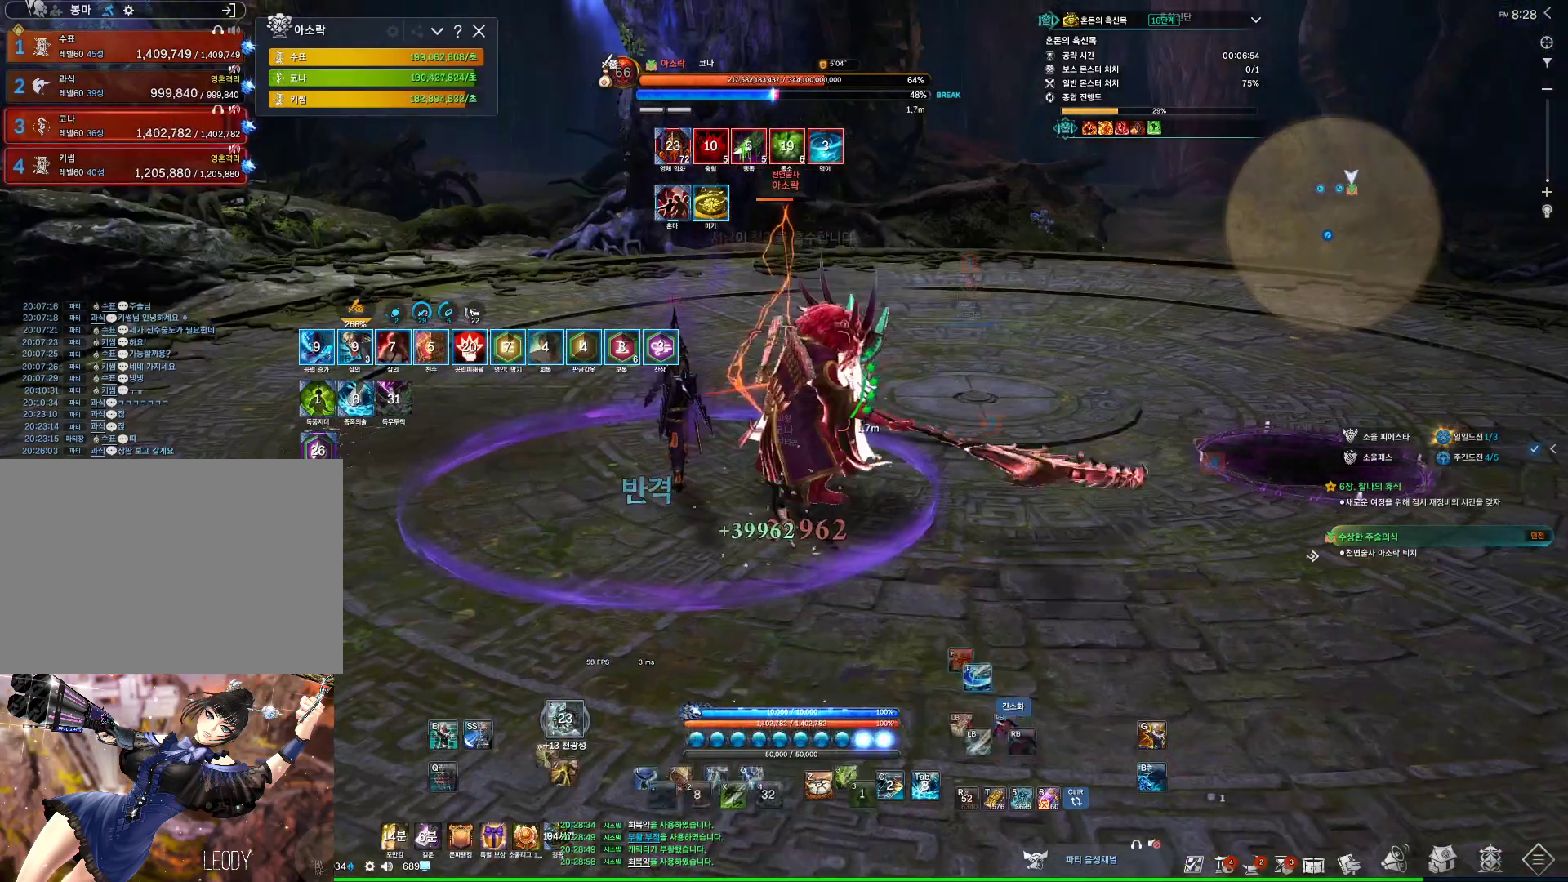
{"keys": ["f"], "mouse": [], "events": [[100, "mouse_right", "down"], [133, "f", "up"], [367, "f", "down"], [367, "mouse_right", "up"]]}
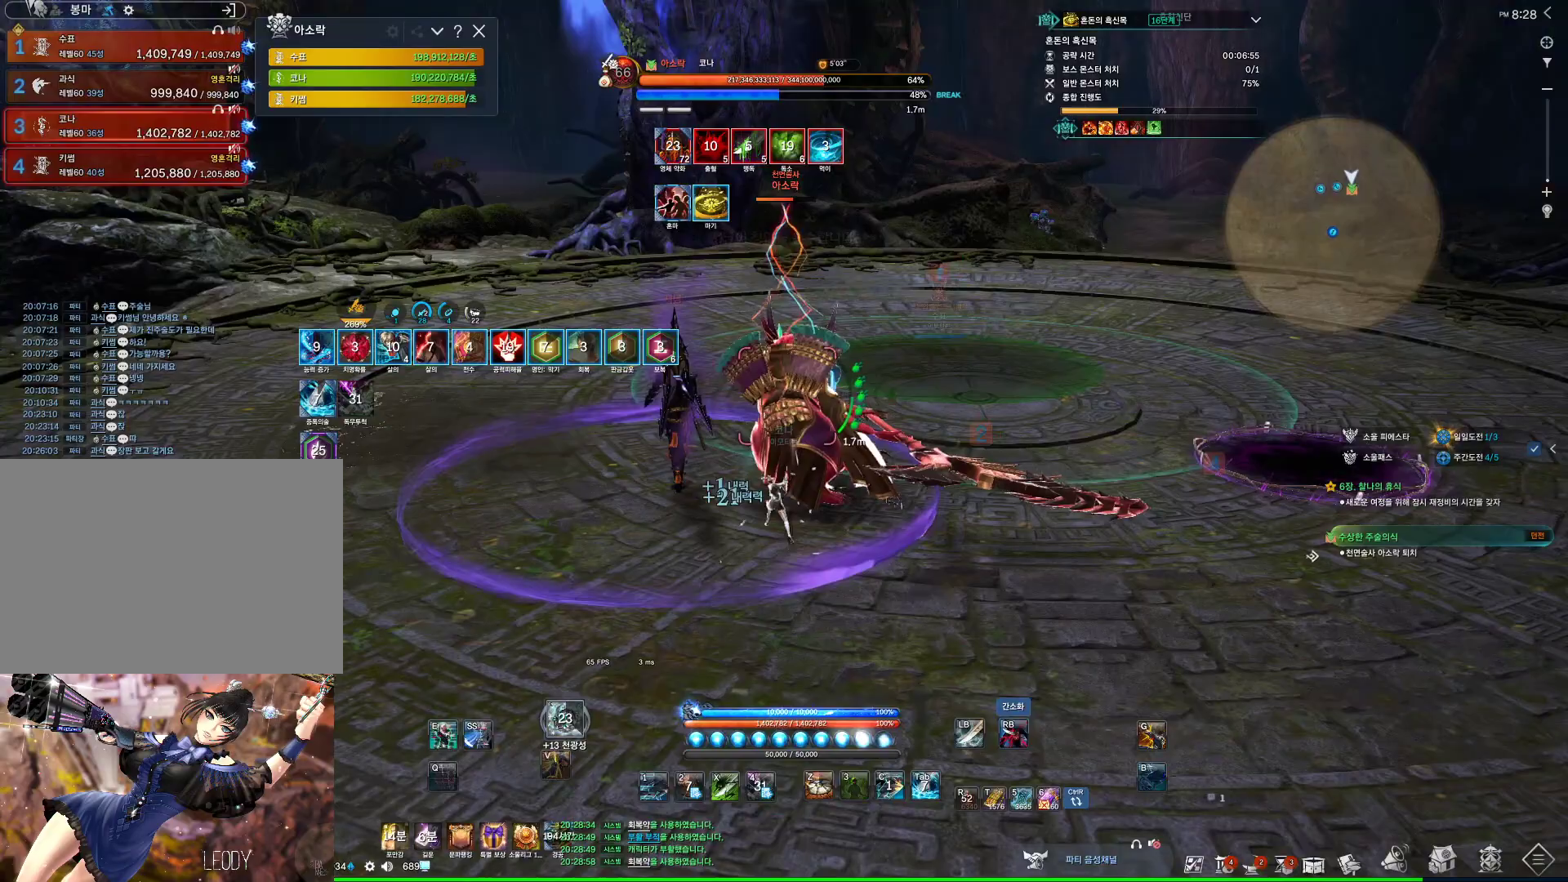
{"keys": [], "mouse": ["left"], "events": [[100, "f", "up"], [267, "3", "down"], [433, "3", "up"], [433, "mouse_left", "down"]]}
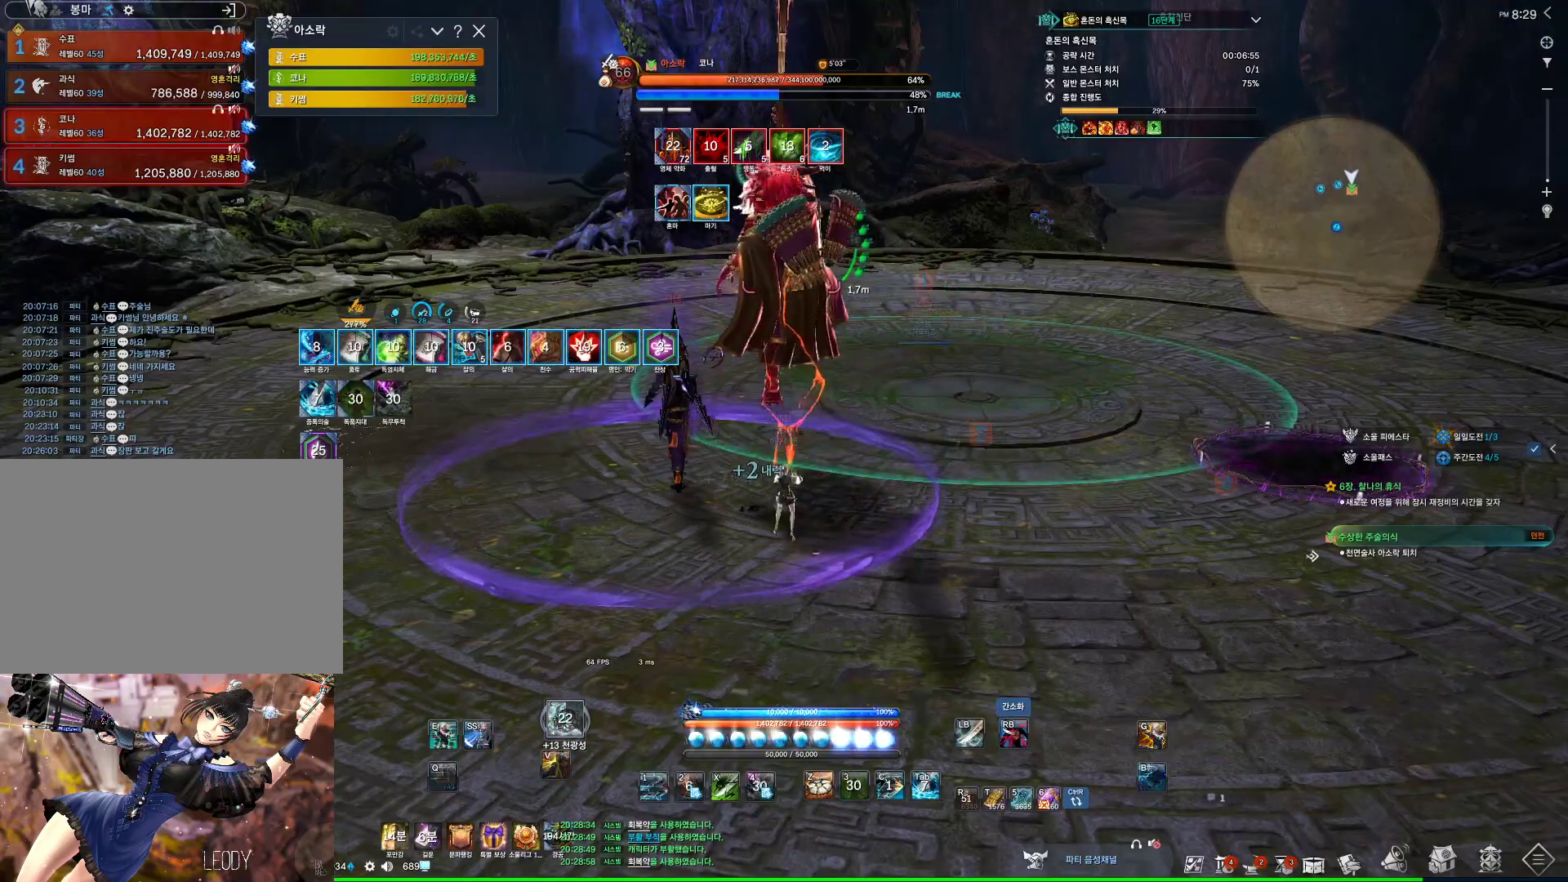
{"keys": ["f", "space"], "mouse": [], "events": [[100, "mouse_left", "up"], [167, "mouse_right", "down"], [200, "space", "down"], [267, "mouse_right", "up"], [300, "f", "down"]]}
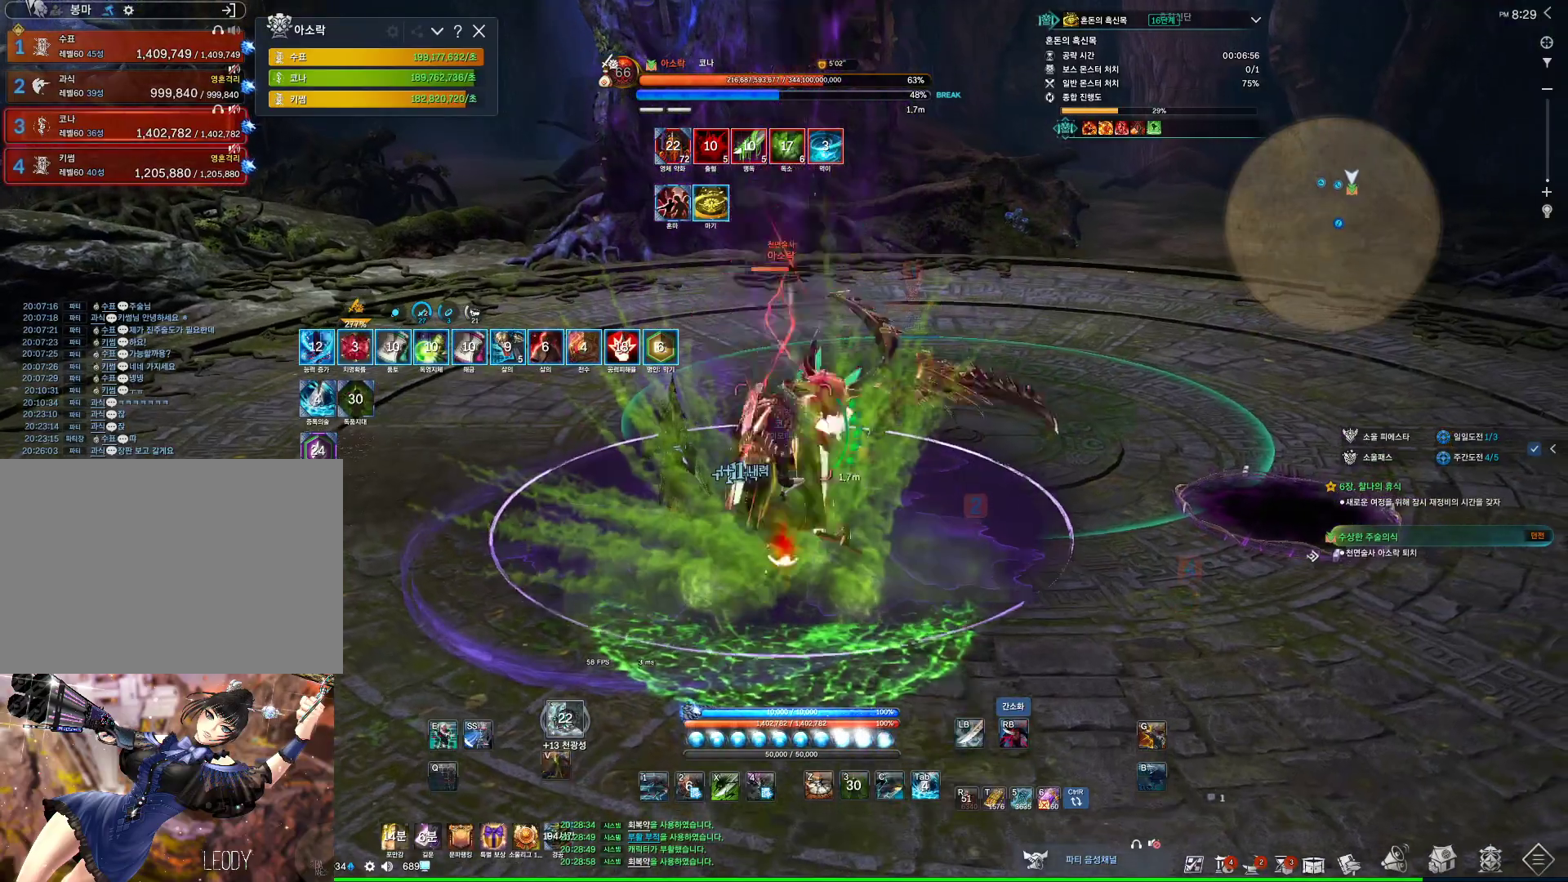
{"keys": ["f"], "mouse": [], "events": [[33, "space", "up"], [133, "f", "up"], [133, "mouse_right", "down"], [233, "mouse_wheel", "down"], [433, "mouse_right", "up"], [467, "f", "down"], [467, "mouse_wheel", "up"]]}
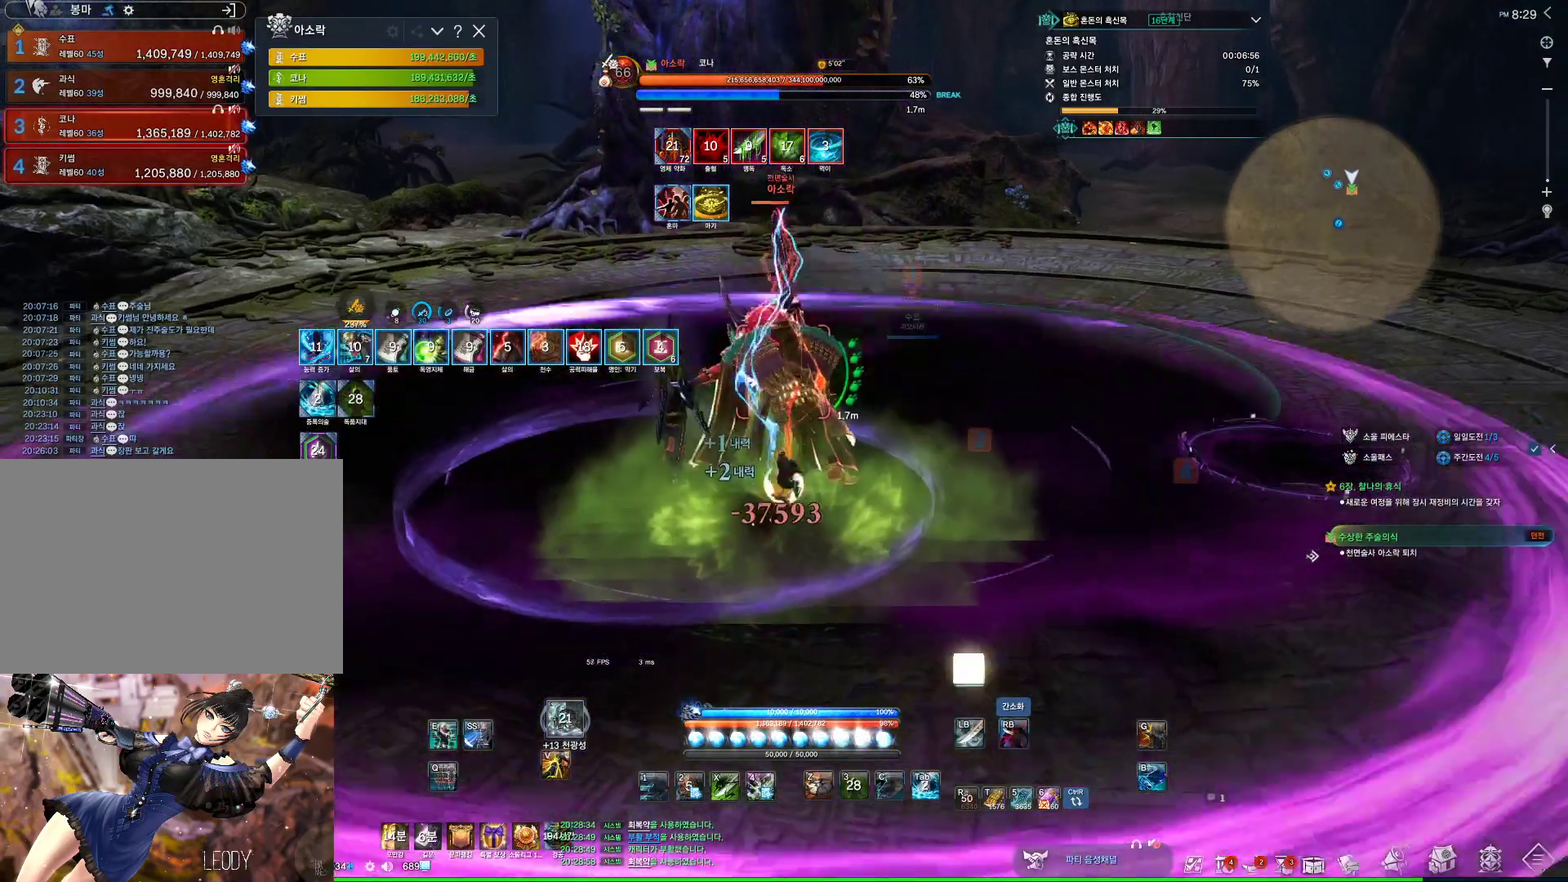
{"keys": [], "mouse": ["right"], "events": [[133, "w", "down"], [200, "f", "up"], [300, "mouse_right", "down"], [333, "w", "up"]]}
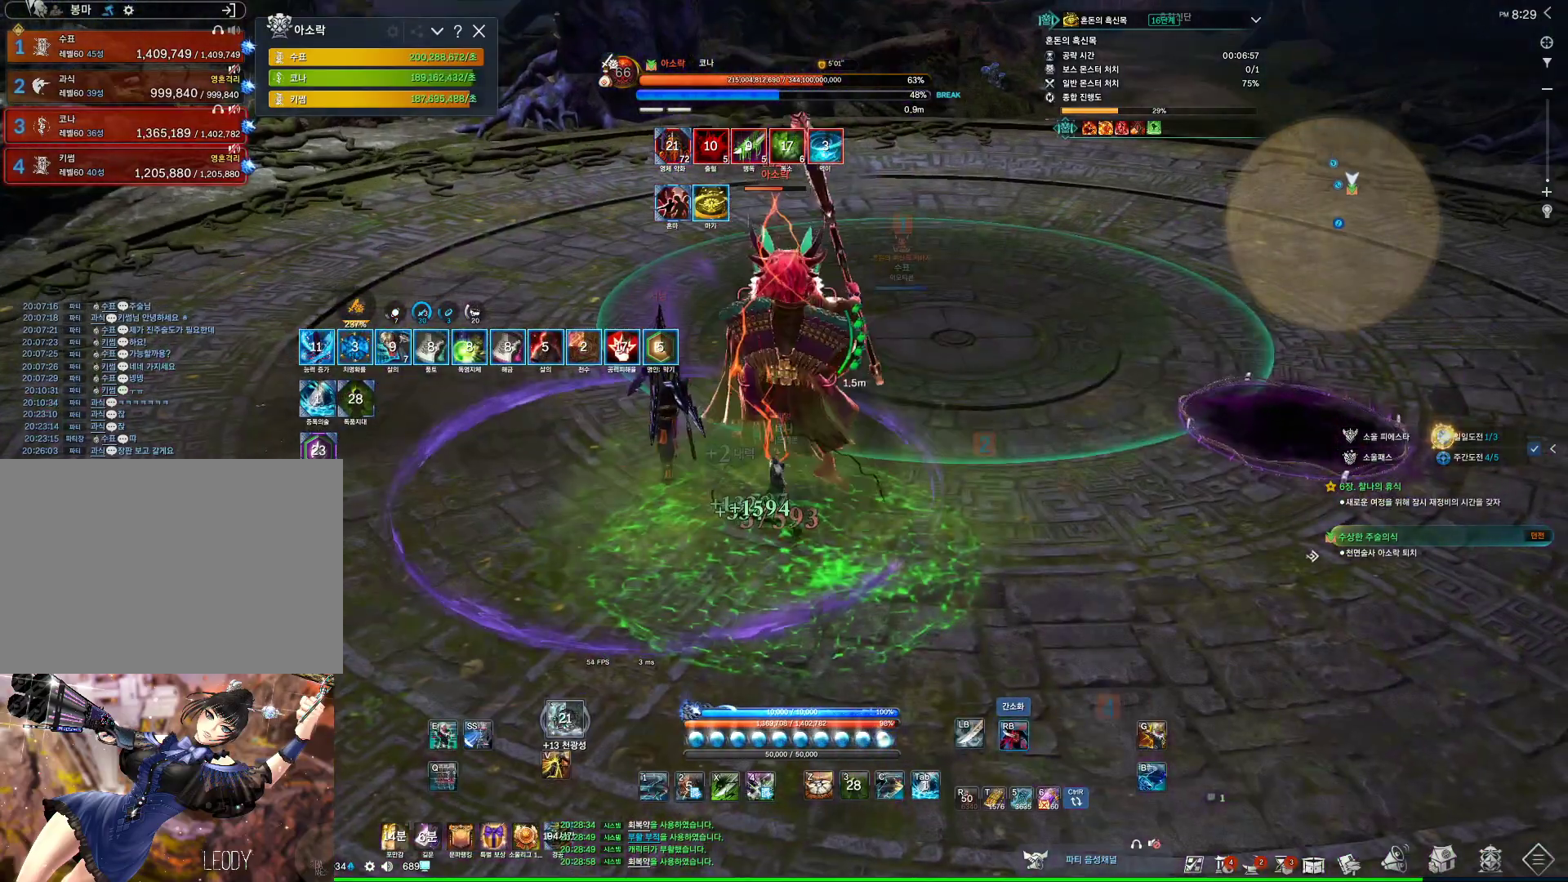
{"keys": [], "mouse": ["wheel", "right"], "events": [[33, "mouse_right", "up"], [67, "f", "down"], [400, "f", "up"], [400, "mouse_right", "down"], [433, "mouse_wheel", "down"]]}
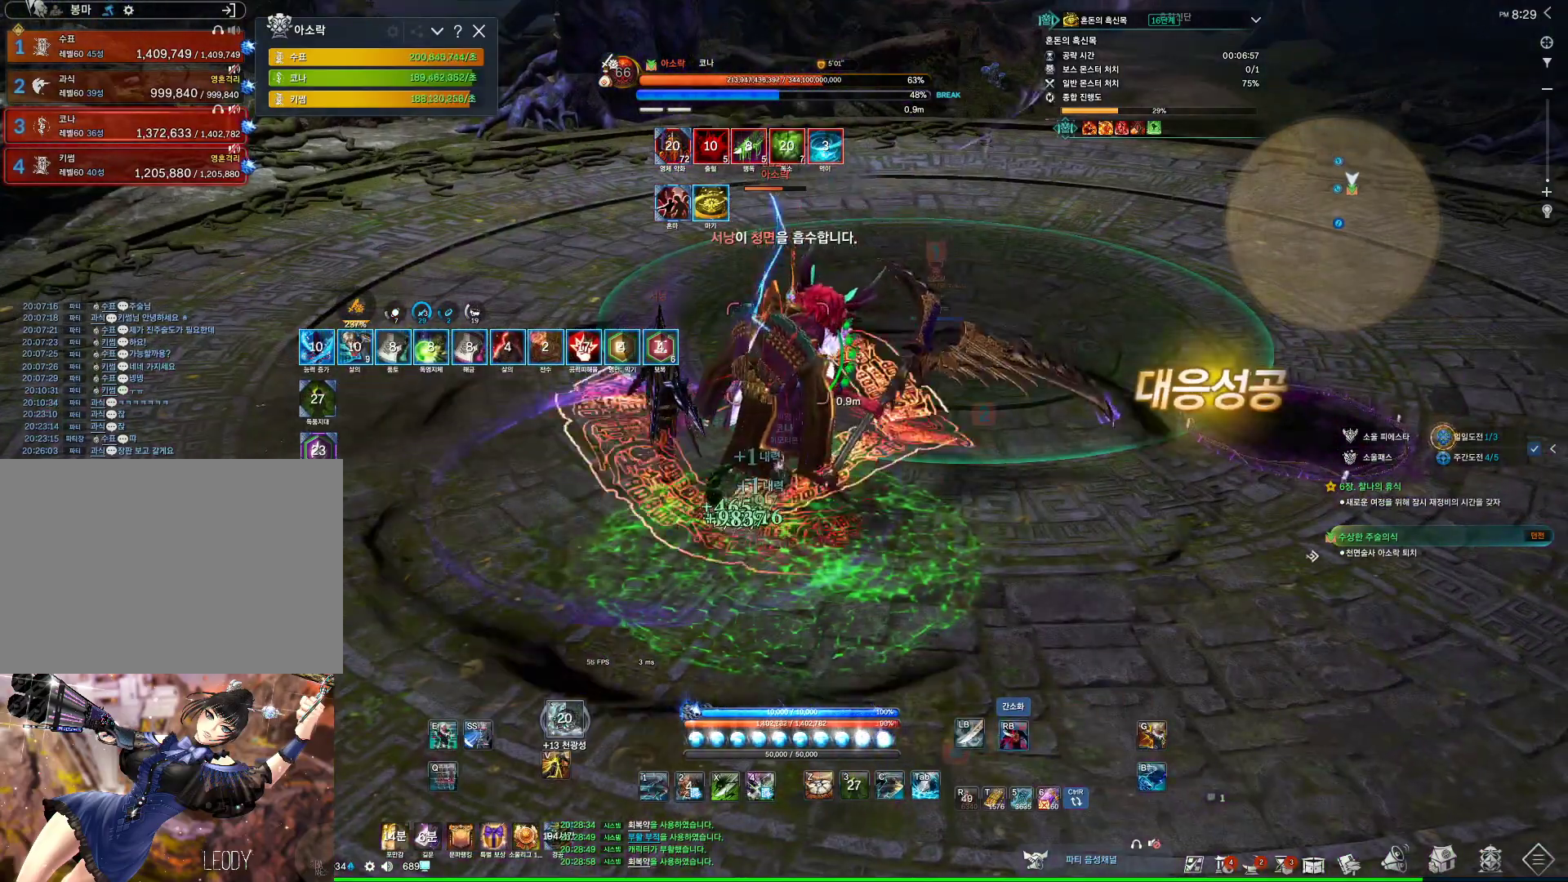
{"keys": ["f"], "mouse": [], "events": [[233, "f", "down"], [233, "mouse_right", "up"], [233, "mouse_wheel", "up"]]}
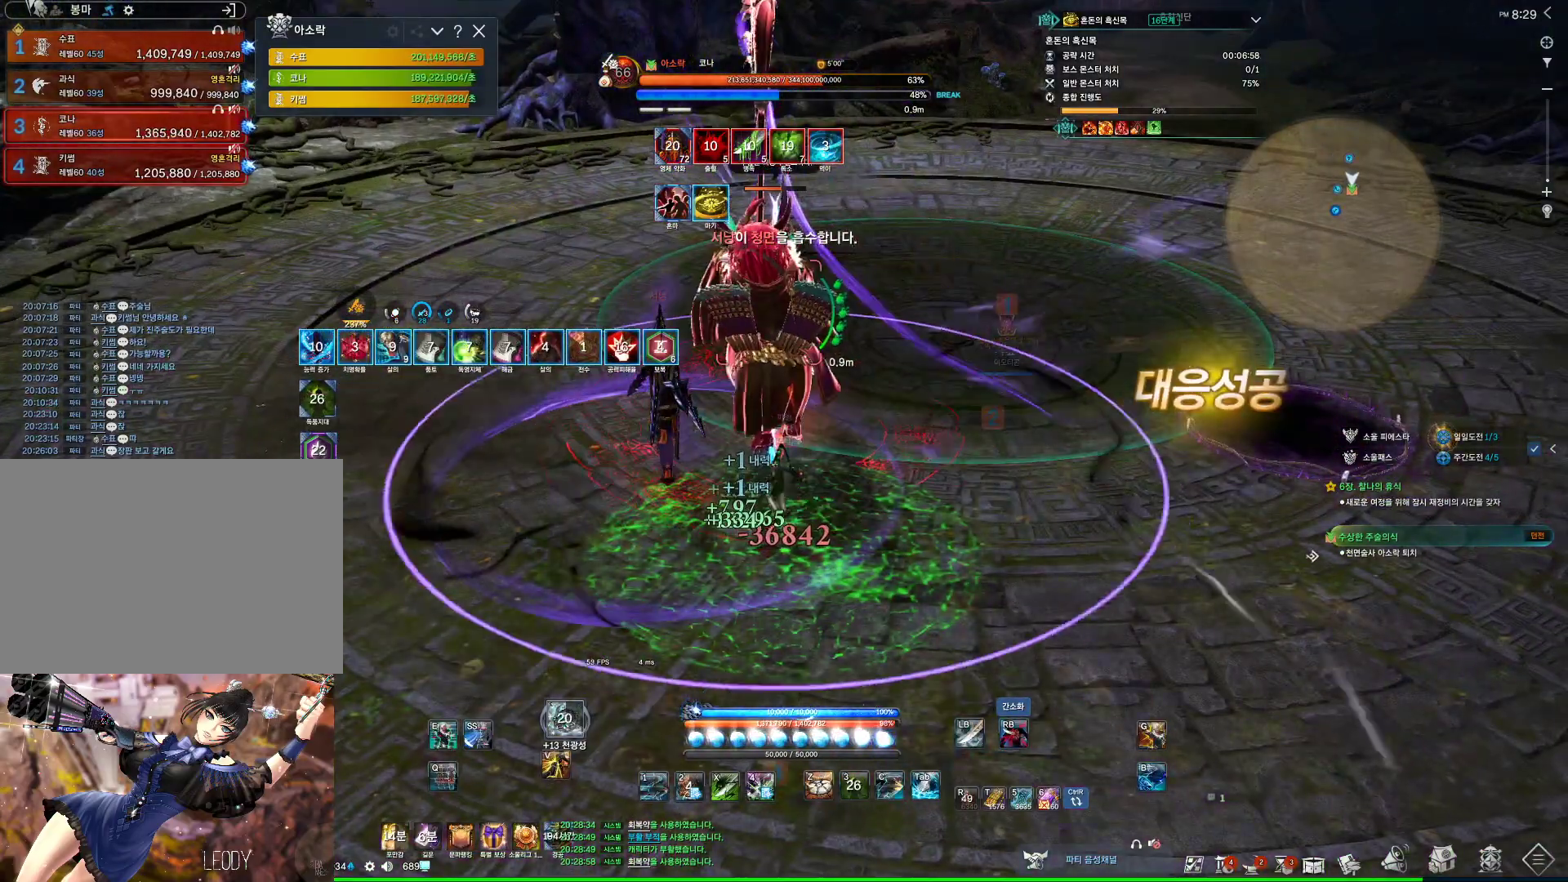
{"keys": [], "mouse": ["right"], "events": [[33, "f", "up"], [67, "mouse_right", "down"], [100, "mouse_wheel", "down"], [233, "4", "down"], [233, "mouse_right", "up"], [233, "mouse_wheel", "up"], [367, "4", "up"], [367, "mouse_right", "down"]]}
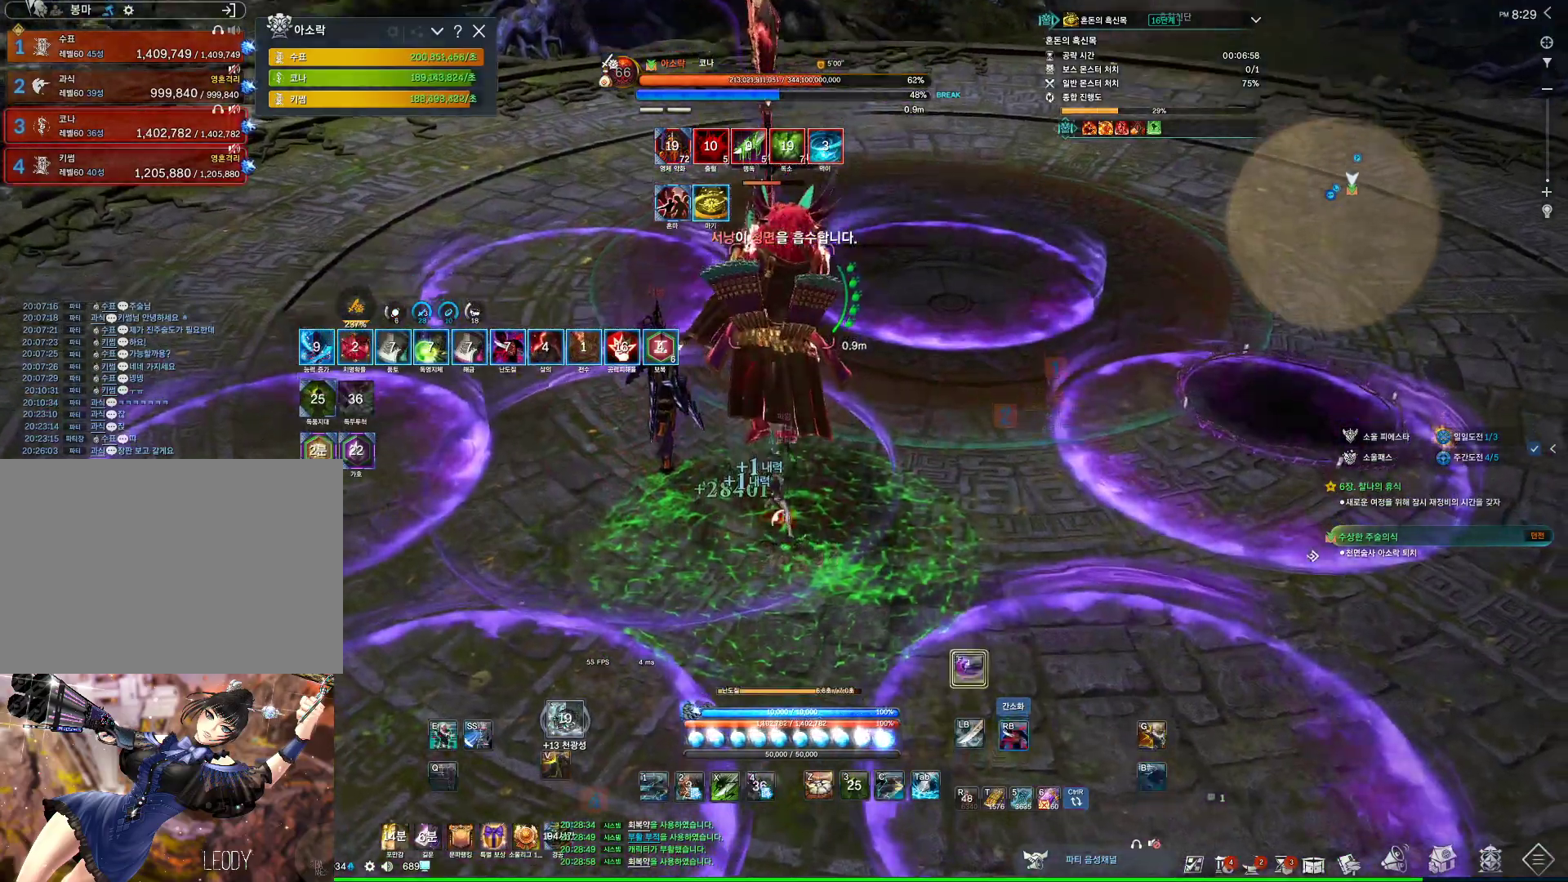
{"keys": [], "mouse": ["right"], "events": [[300, "4", "down"], [300, "mouse_right", "up"], [433, "4", "up"], [433, "mouse_right", "down"]]}
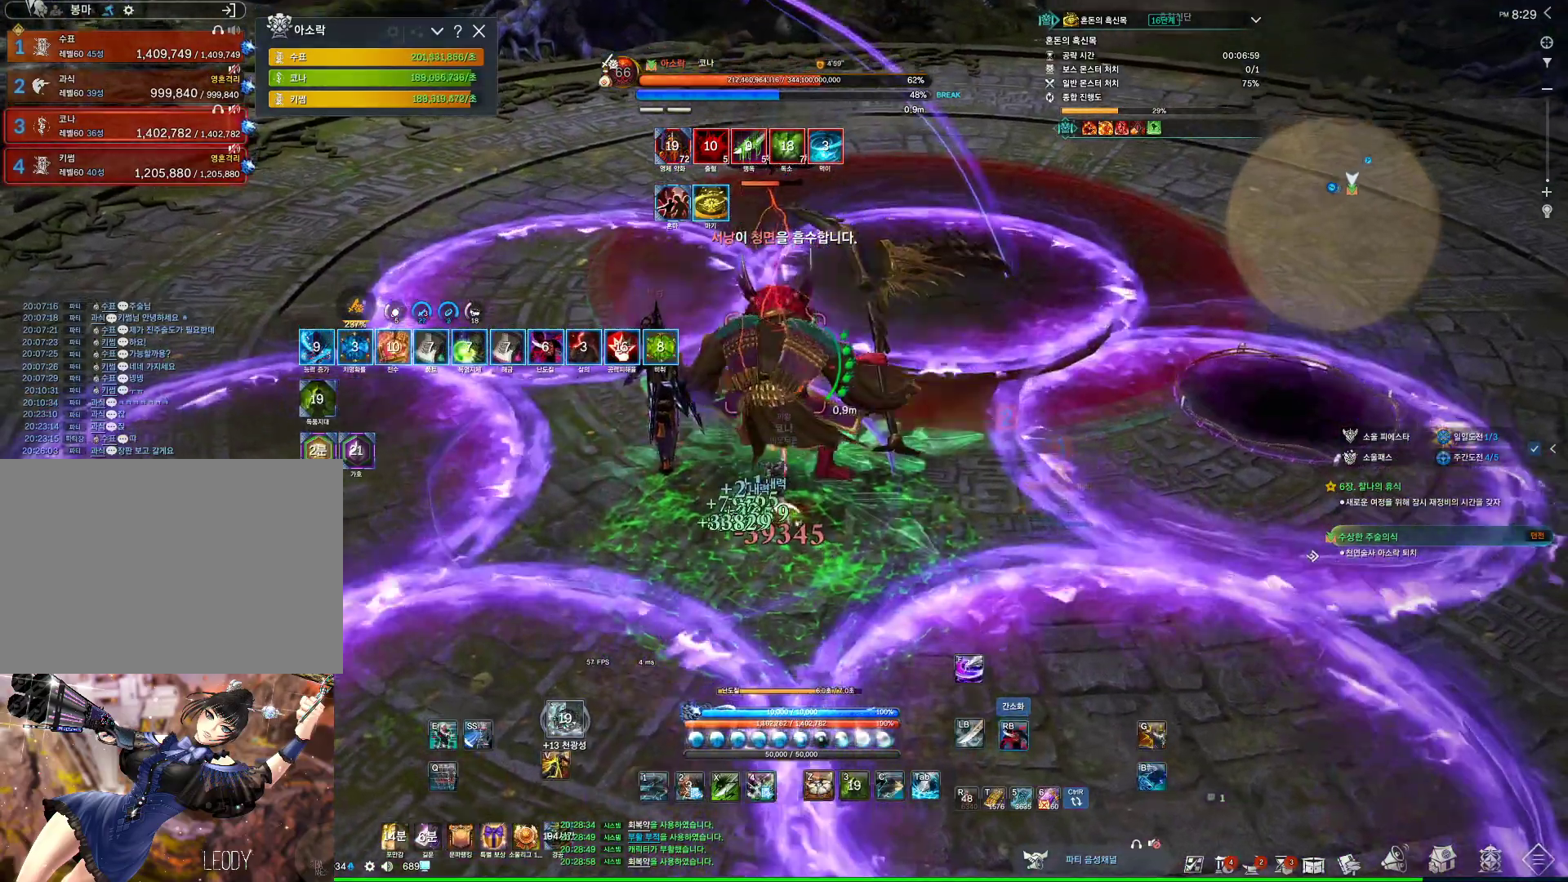
{"keys": ["4"], "mouse": [], "events": [[367, "4", "down"], [367, "mouse_right", "up"]]}
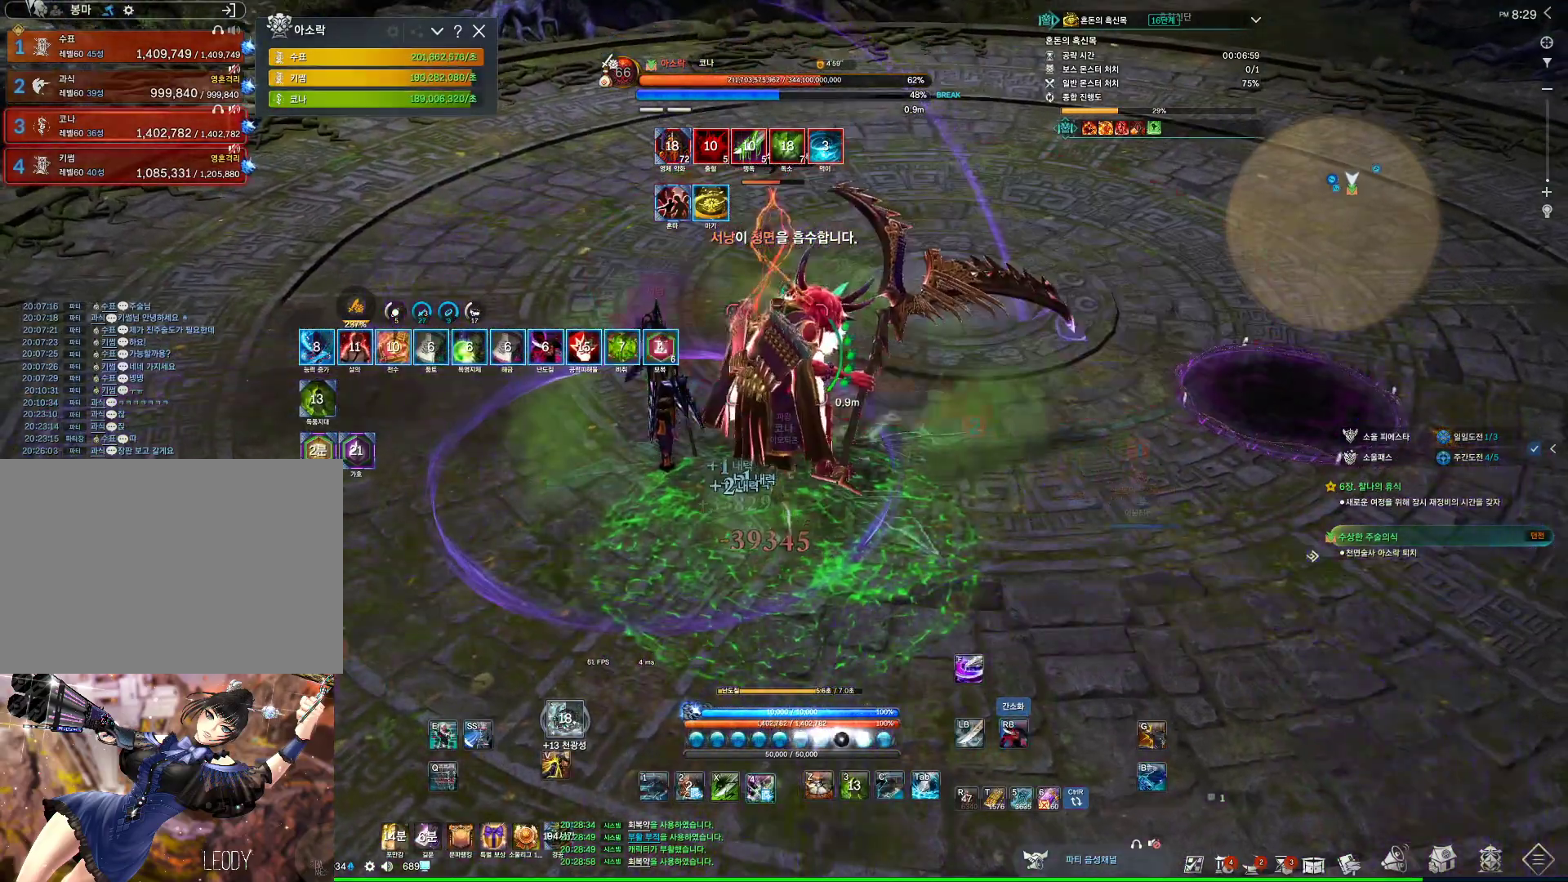
{"keys": [], "mouse": [], "events": [[67, "4", "up"], [67, "mouse_right", "down"], [500, "mouse_right", "up"]]}
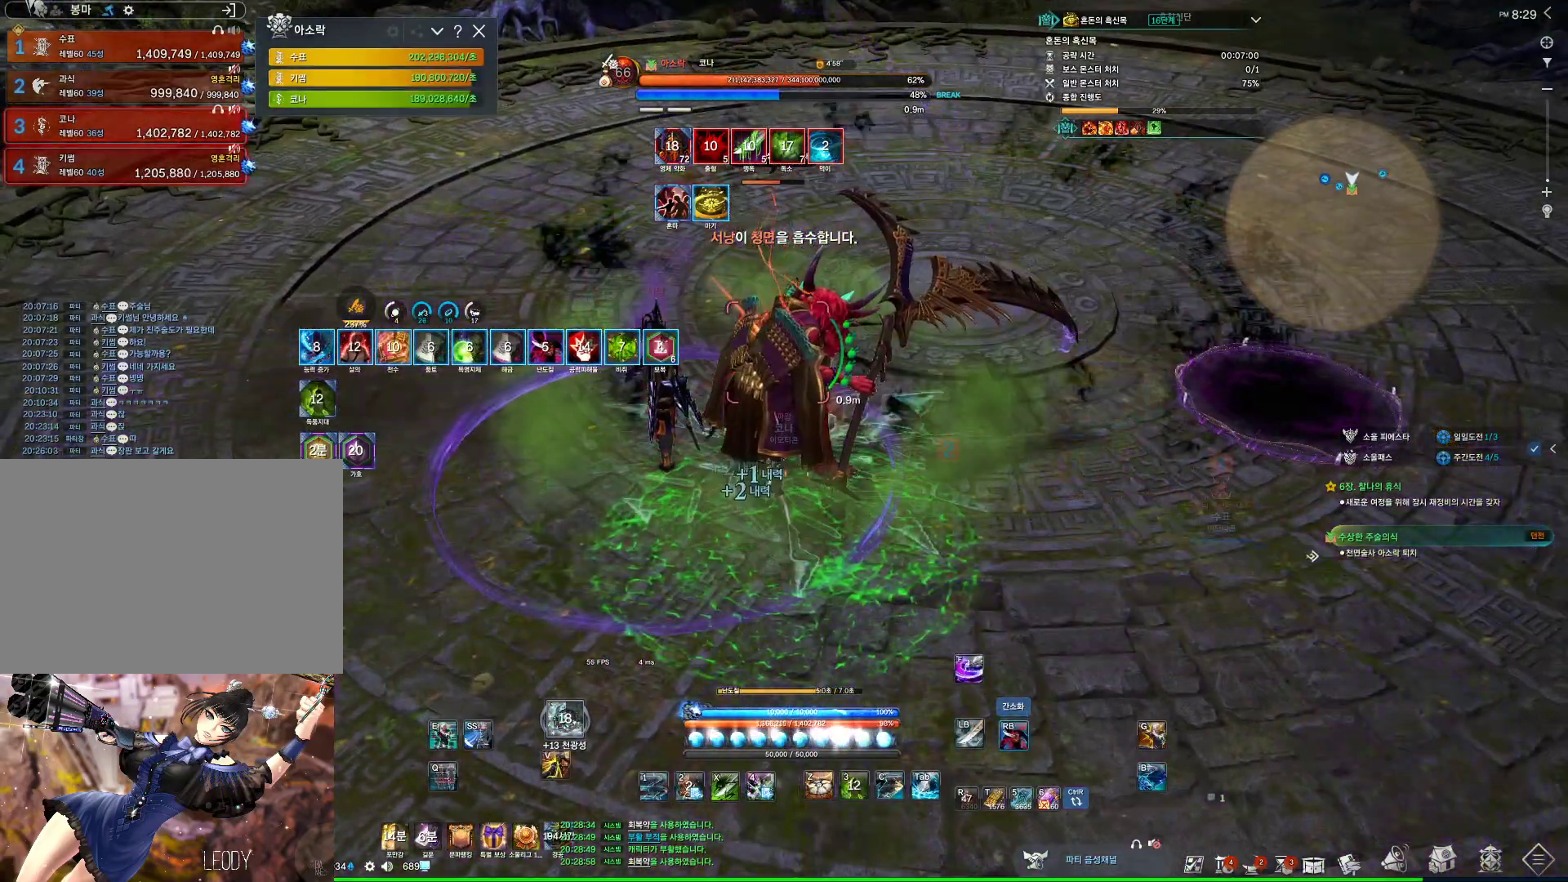
{"keys": [], "mouse": ["right"], "events": [[33, "tilde", "down"], [167, "tilde", "up"], [200, "mouse_right", "down"]]}
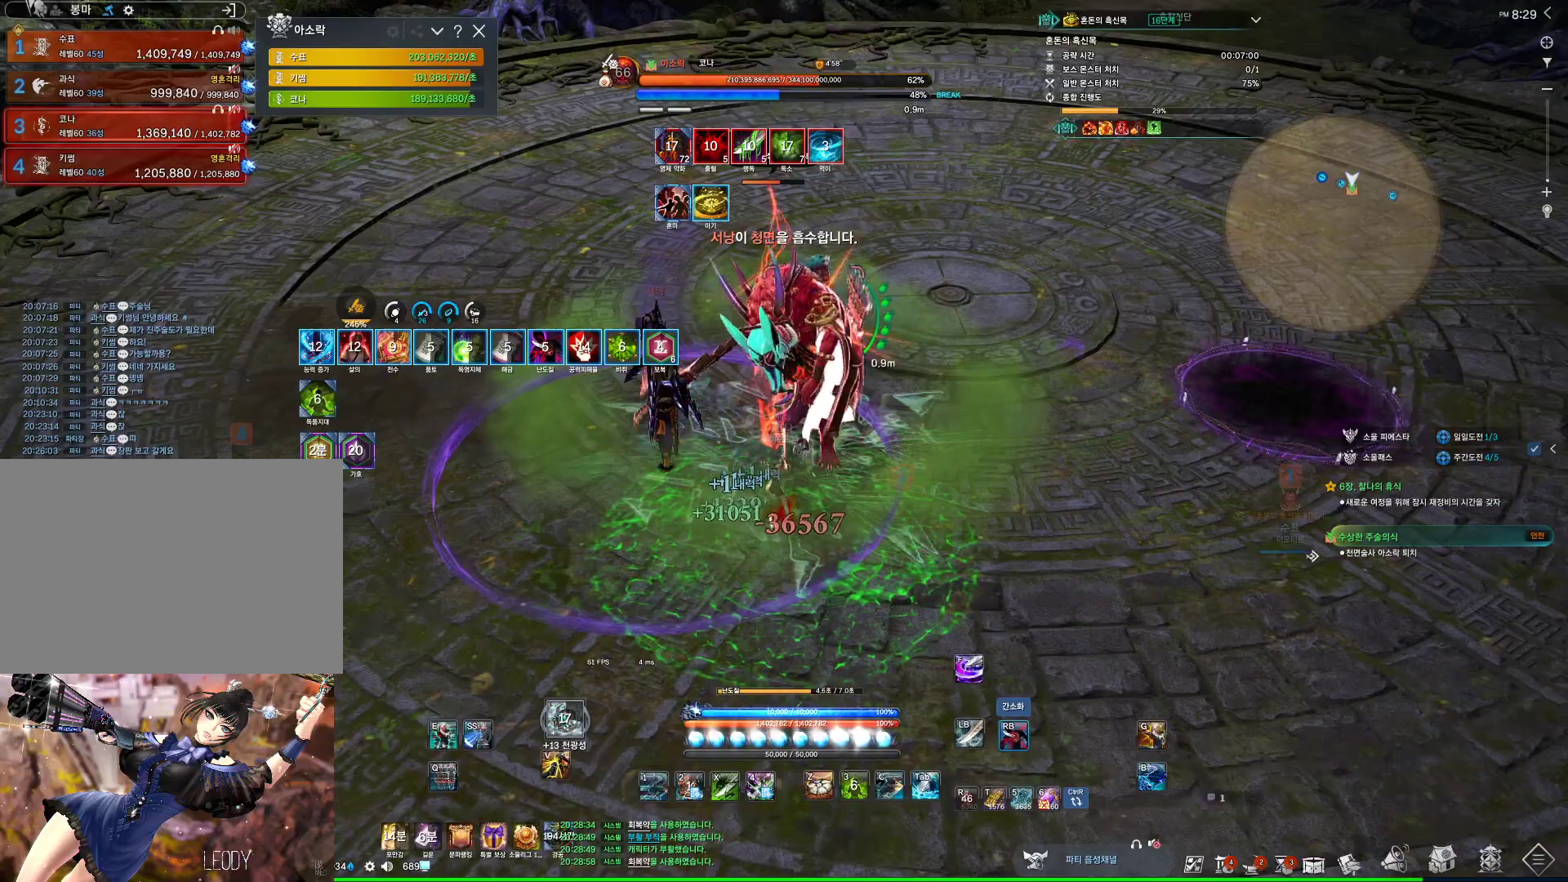
{"keys": [], "mouse": ["wheel", "right"], "events": [[100, "4", "down"], [100, "mouse_right", "up"], [267, "4", "up"], [267, "mouse_right", "down"], [367, "mouse_wheel", "down"]]}
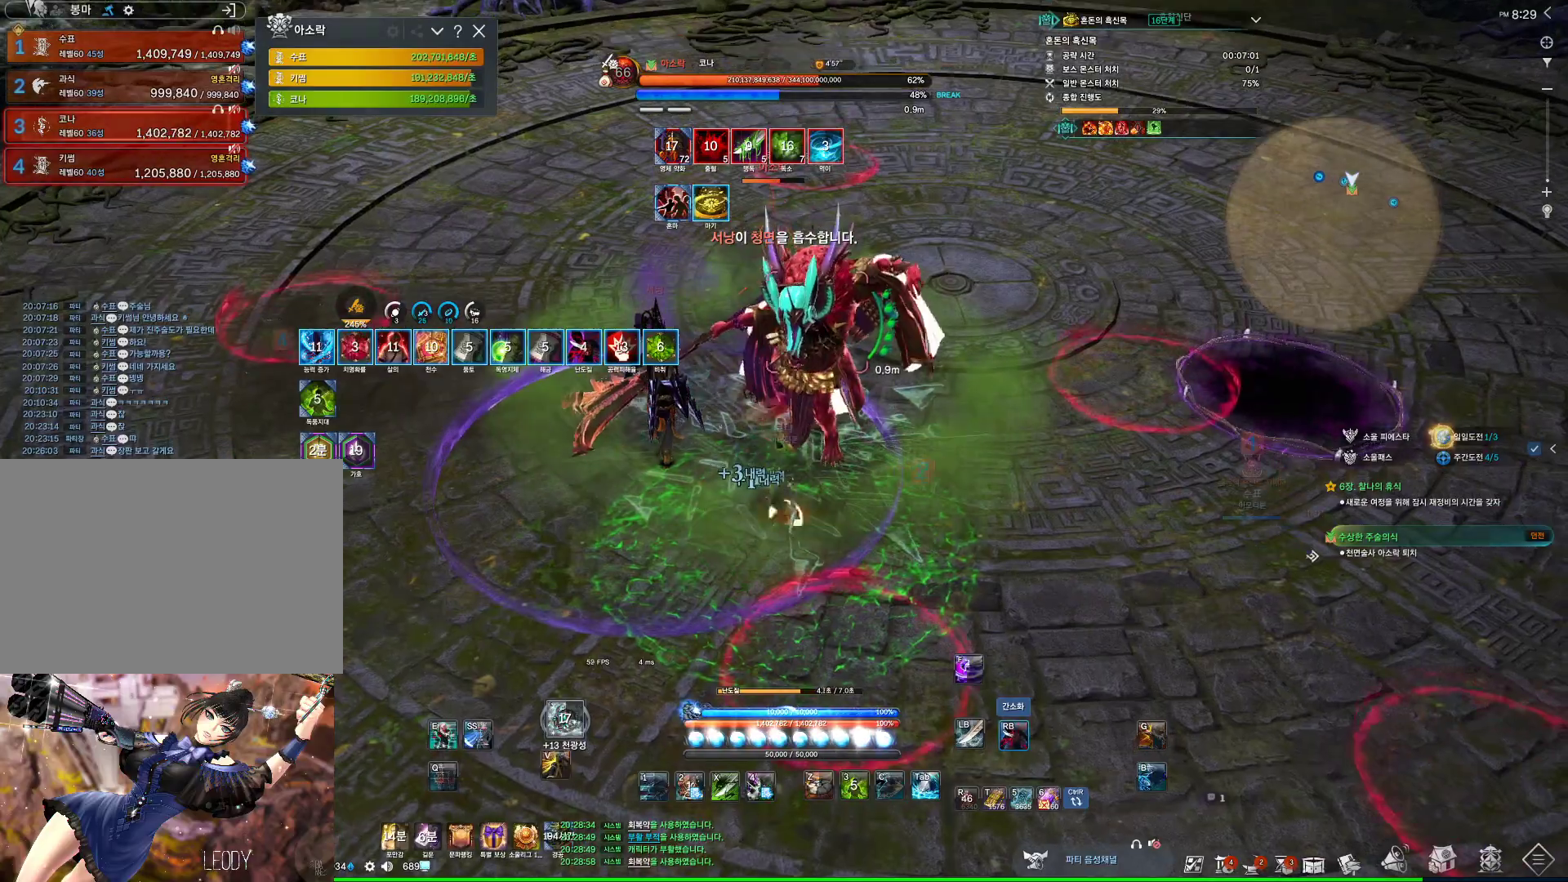
{"keys": [], "mouse": ["right"], "events": [[100, "mouse_wheel", "up"], [133, "mouse_right", "up"], [200, "4", "down"], [333, "4", "up"], [333, "mouse_right", "down"]]}
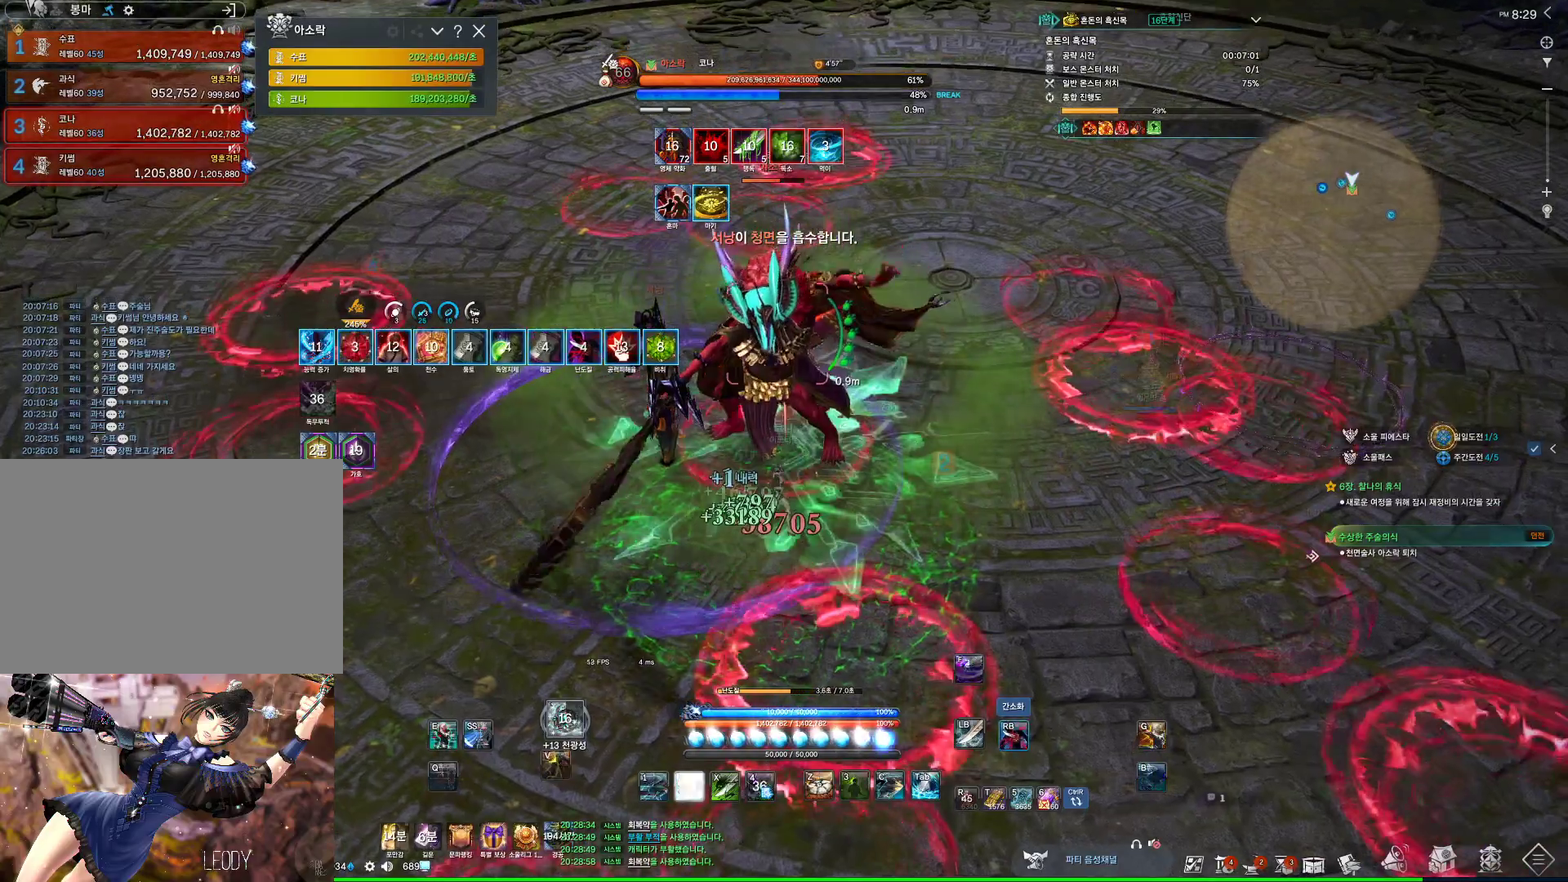
{"keys": [], "mouse": ["right"], "events": [[300, "3", "down"], [300, "mouse_right", "up"], [433, "3", "up"], [500, "mouse_right", "down"]]}
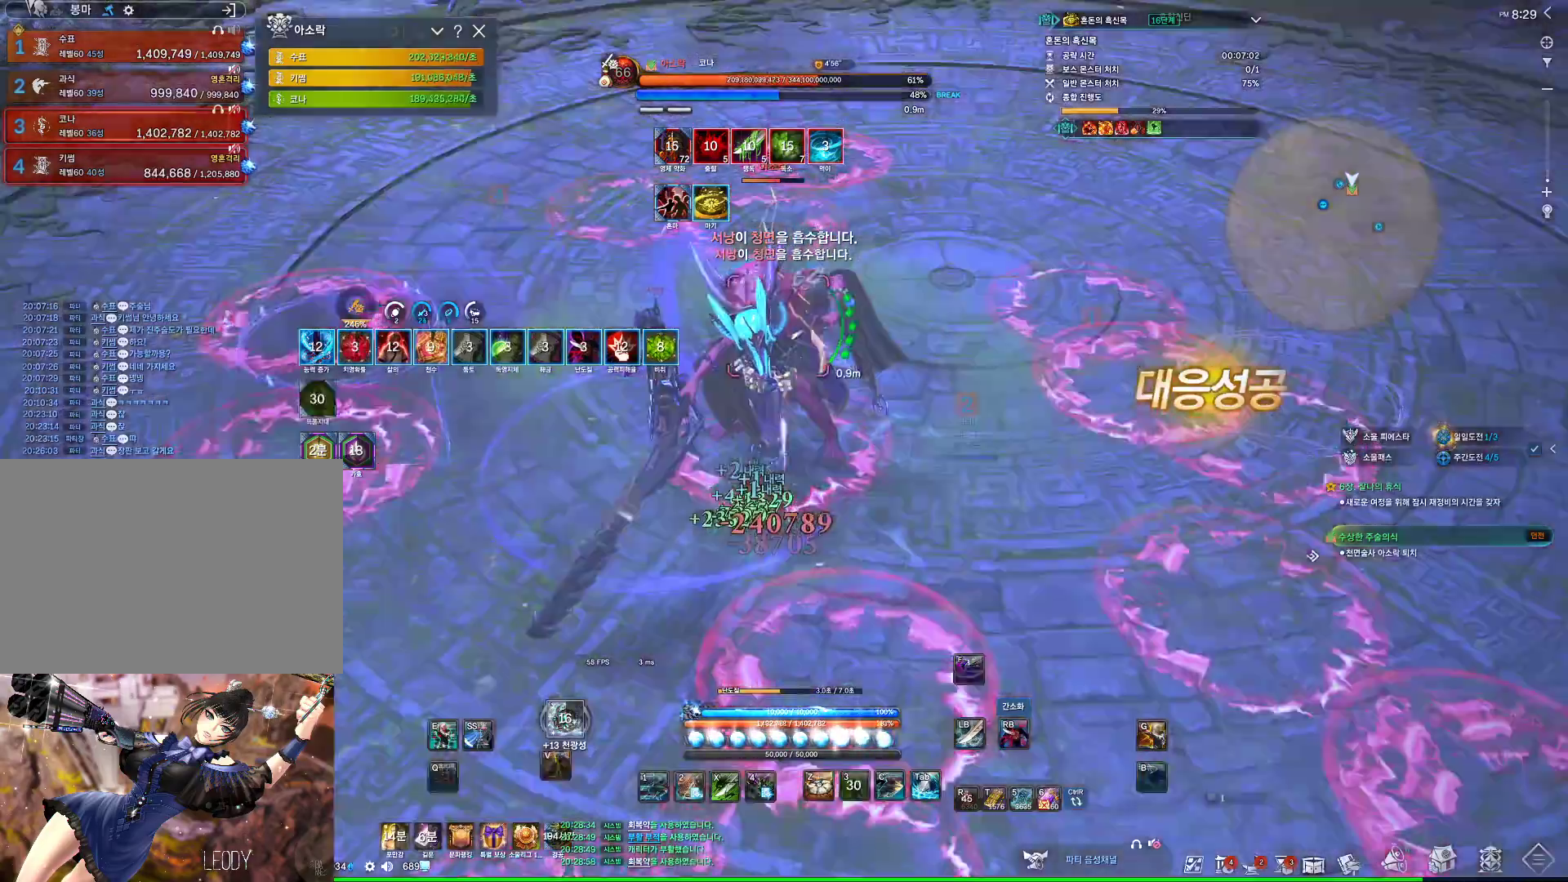
{"keys": ["4"], "mouse": [], "events": [[133, "d", "down"], [367, "mouse_right", "up"], [400, "4", "down"], [400, "d", "up"]]}
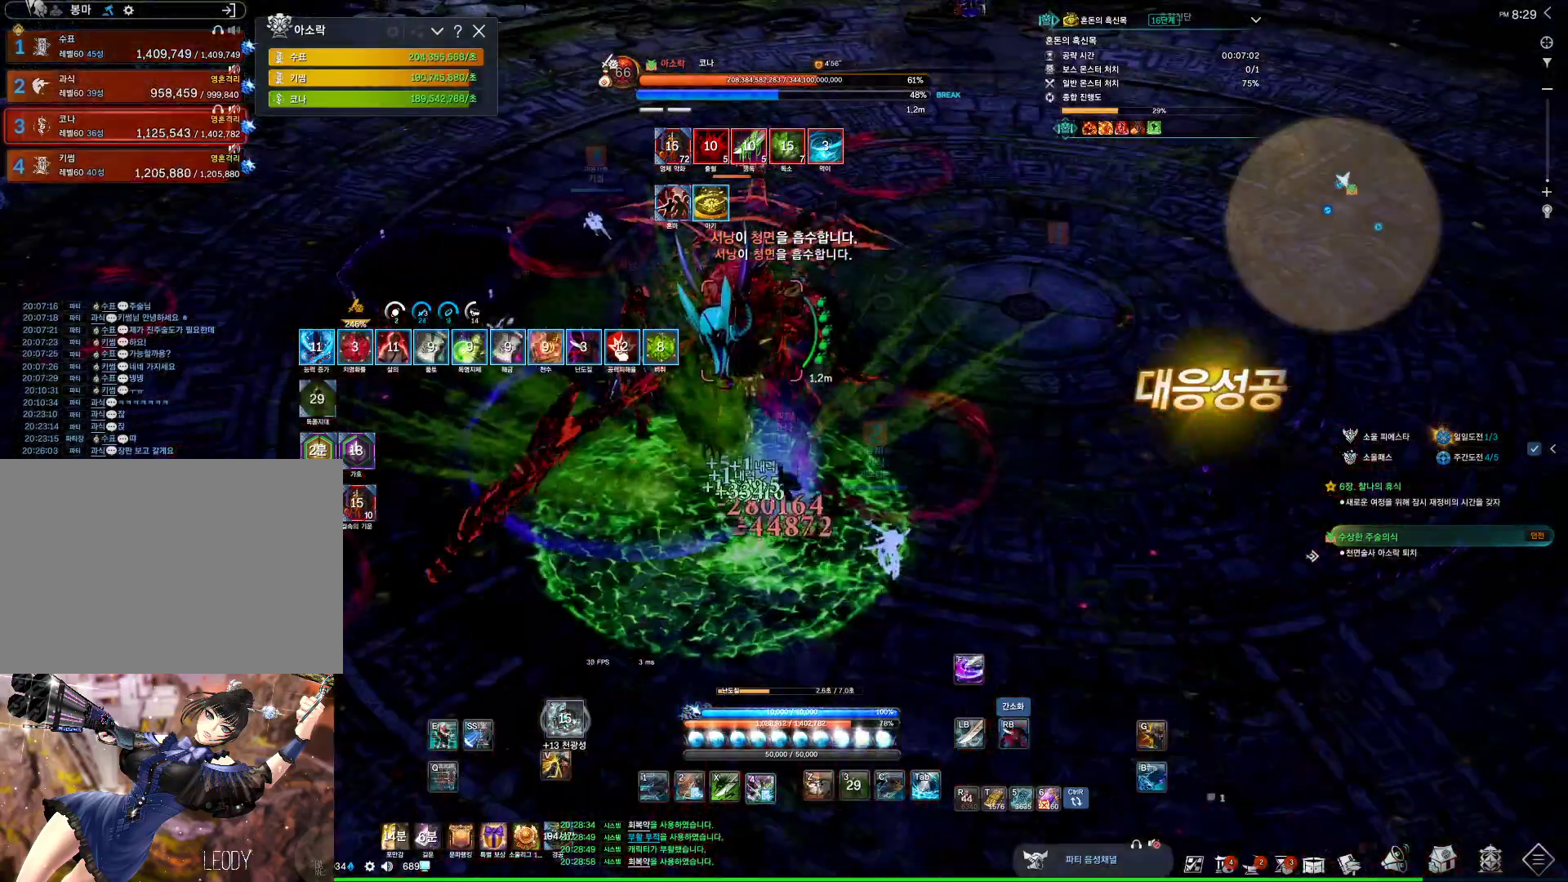
{"keys": [], "mouse": ["right"], "events": [[100, "4", "up"], [100, "mouse_right", "down"]]}
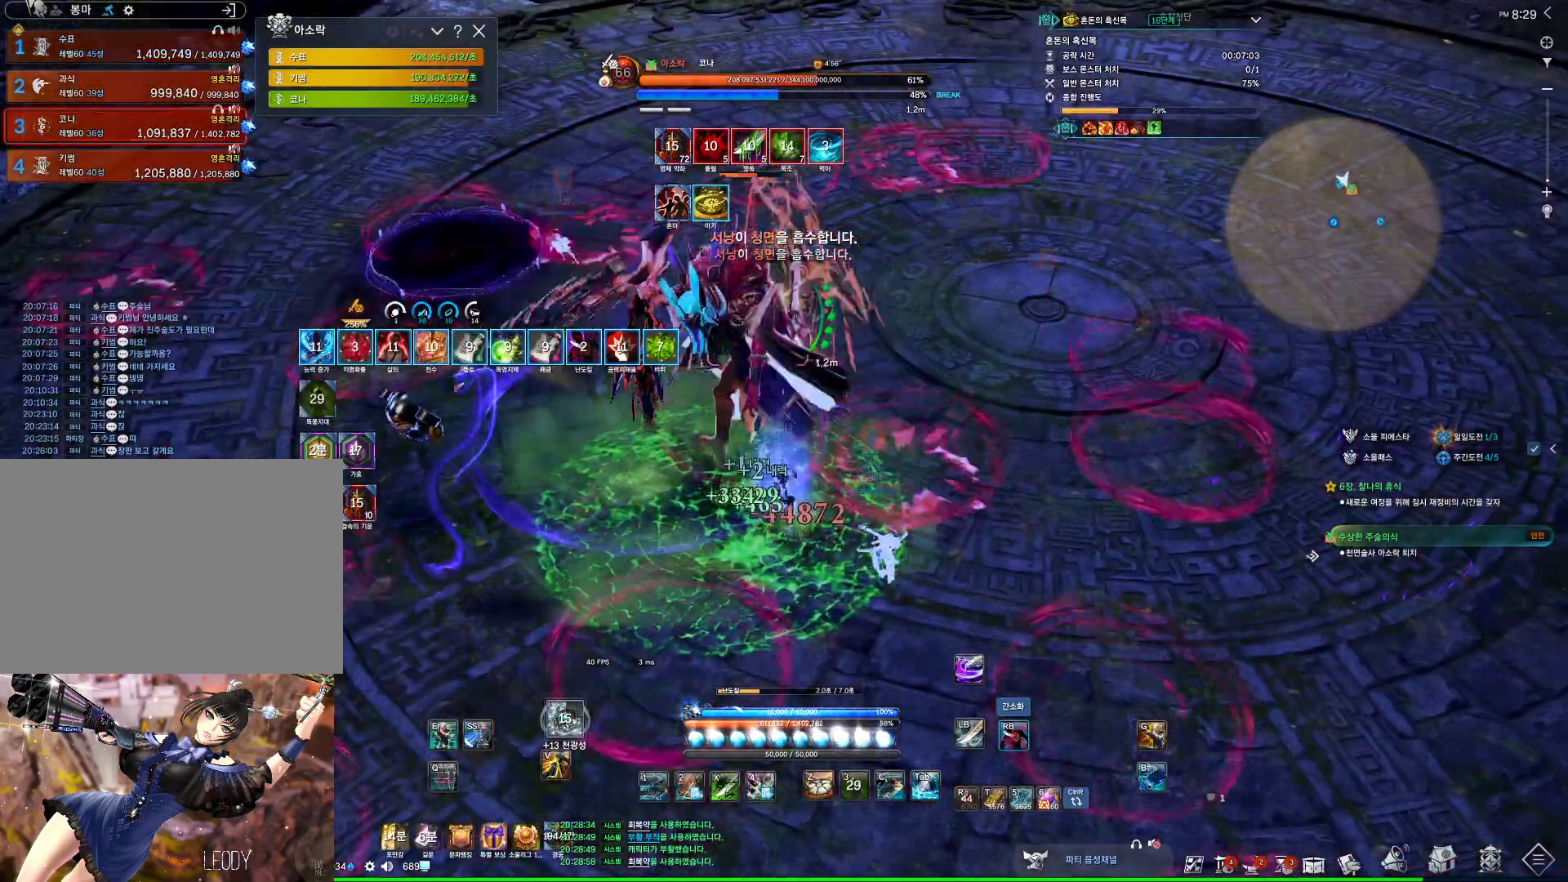
{"keys": [], "mouse": ["wheel", "right"], "events": [[33, "4", "down"], [33, "mouse_right", "up"], [167, "4", "up"], [167, "mouse_right", "down"], [300, "mouse_wheel", "down"]]}
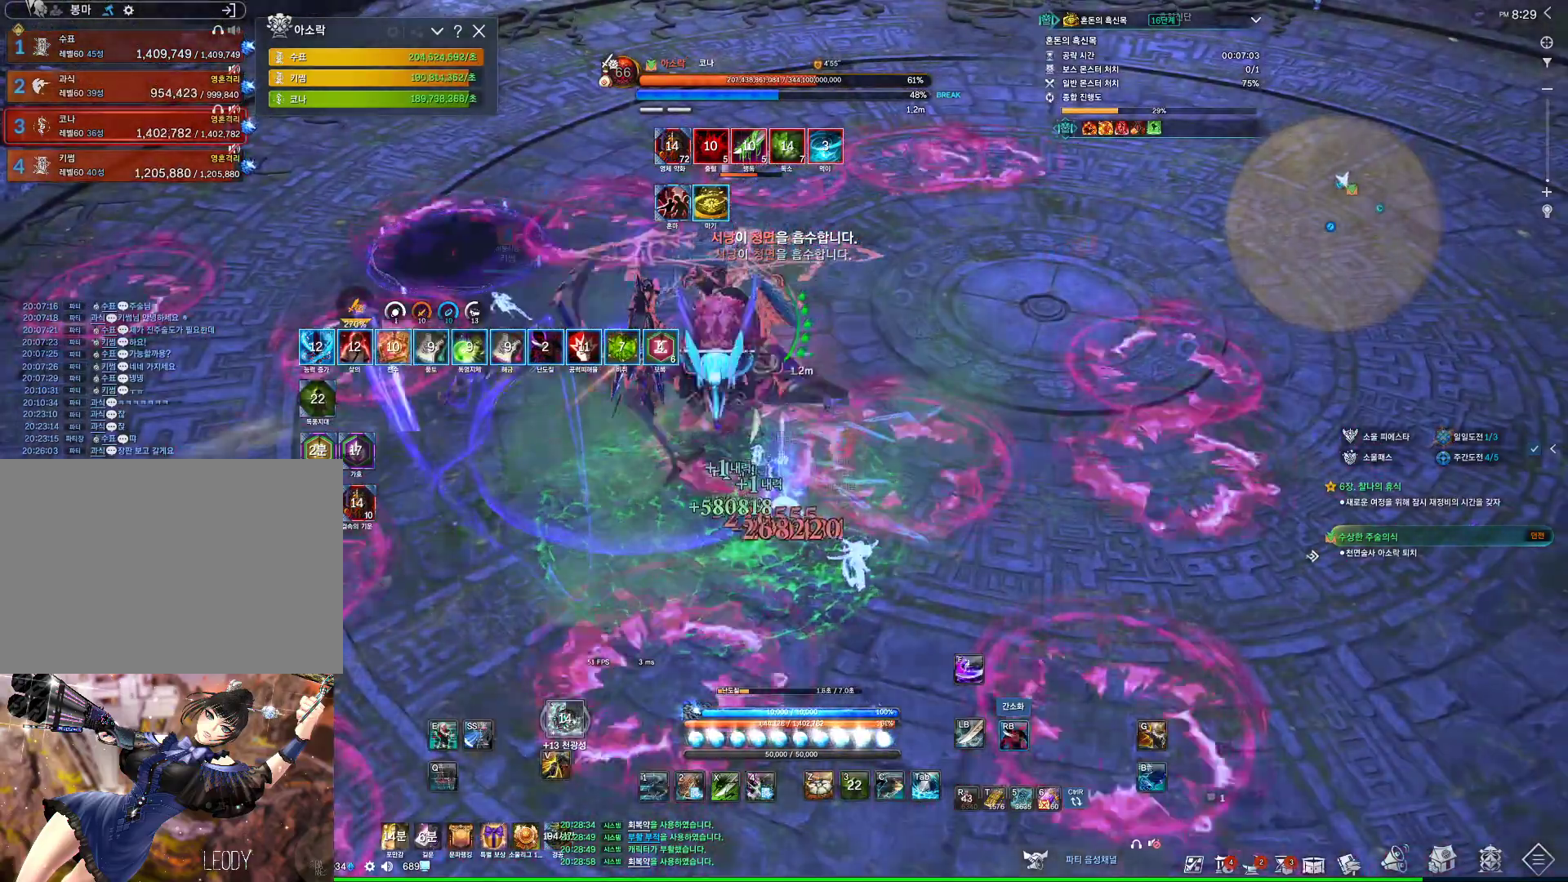
{"keys": [], "mouse": ["right"], "events": [[33, "mouse_right", "up"], [33, "mouse_wheel", "up"], [100, "4", "down"], [267, "4", "up"], [267, "mouse_right", "down"]]}
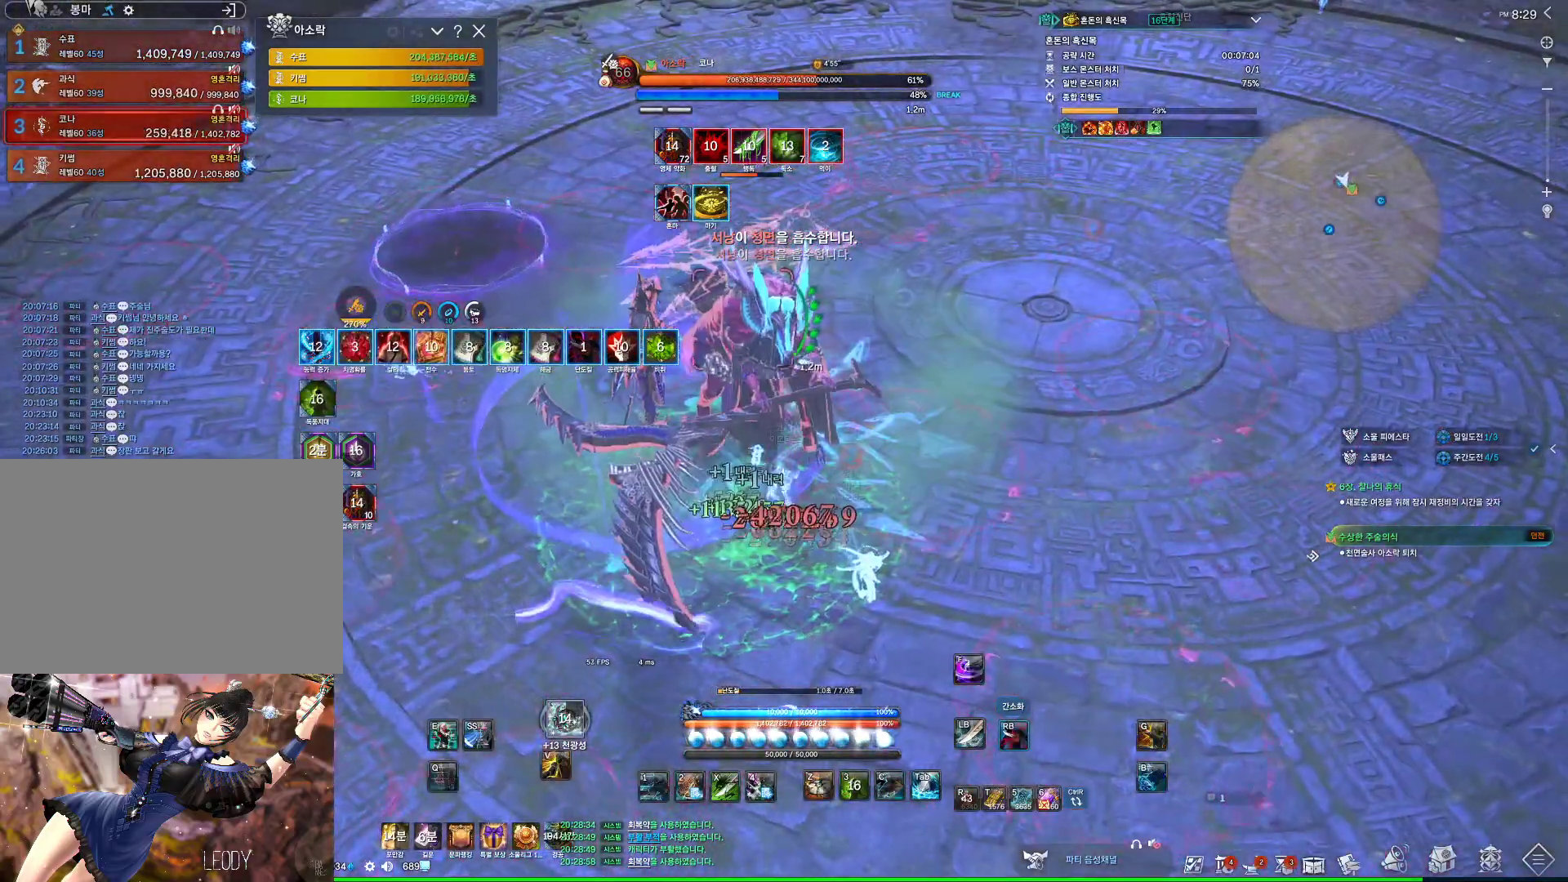
{"keys": [], "mouse": ["right"], "events": []}
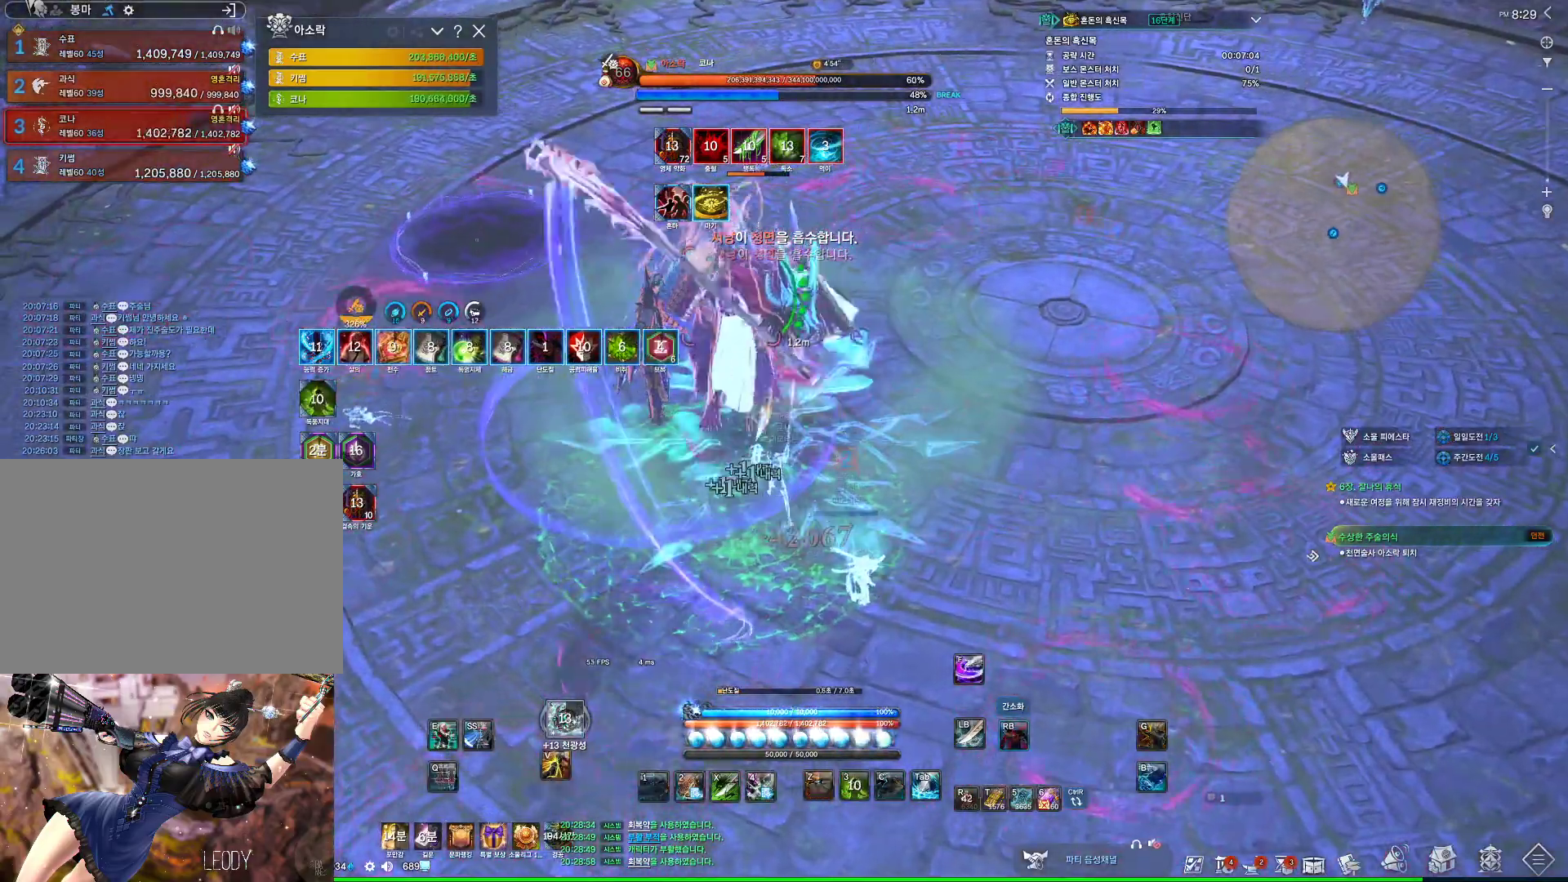
{"keys": ["tab"], "mouse": [], "events": [[33, "mouse_right", "up"], [167, "c", "down"], [267, "c", "up"], [500, "tab", "down"]]}
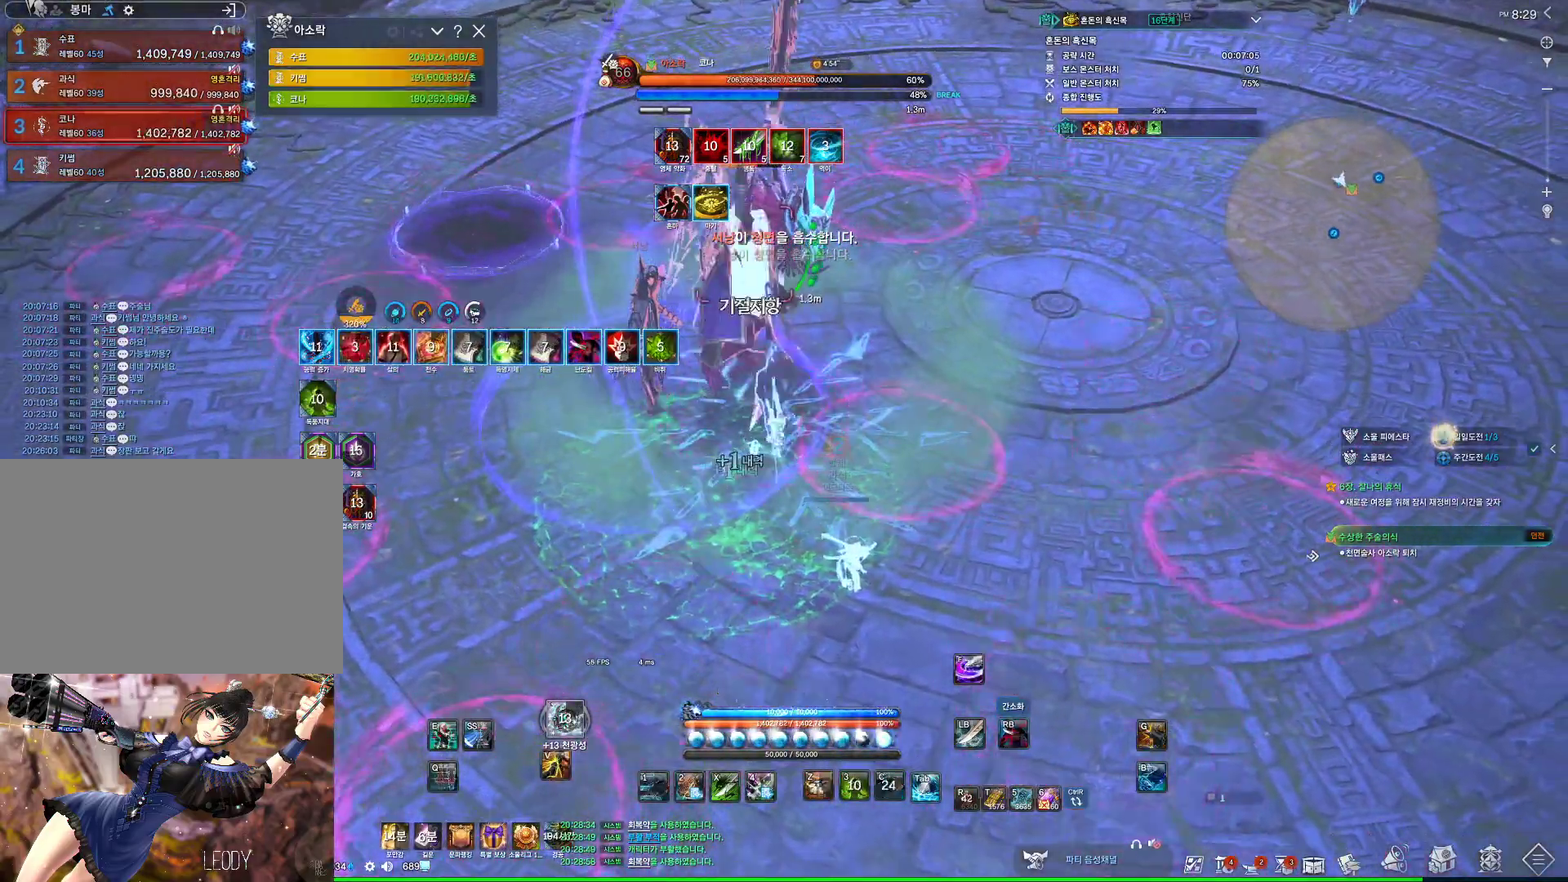
{"keys": ["4"], "mouse": [], "events": [[133, "tab", "up"], [233, "mouse_right", "down"], [500, "4", "down"], [500, "mouse_right", "up"]]}
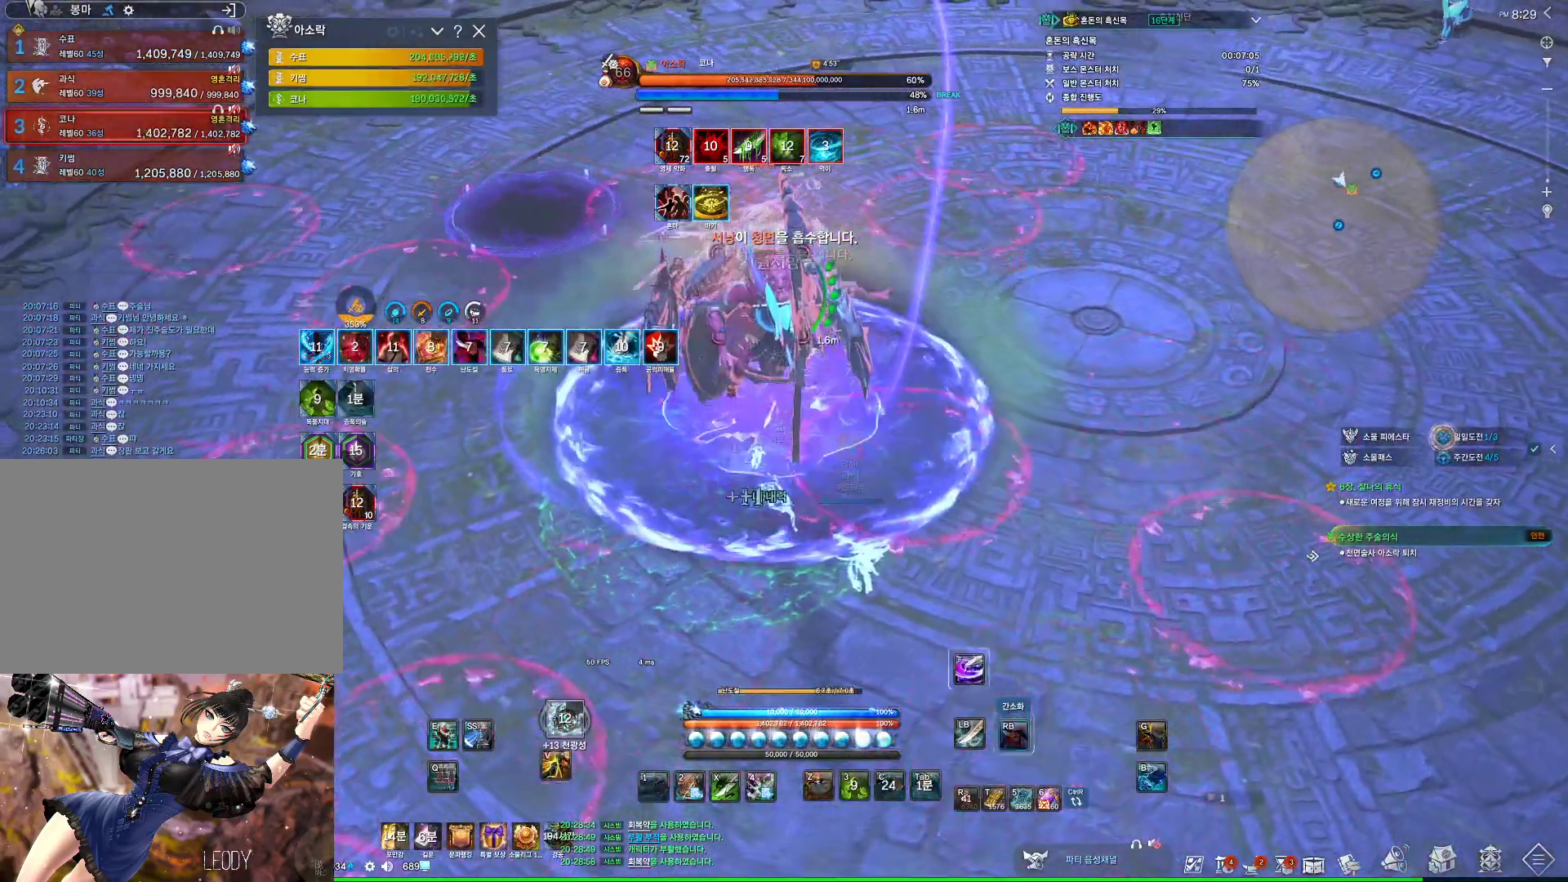
{"keys": [], "mouse": ["right"], "events": [[100, "4", "up"], [133, "mouse_right", "down"], [200, "mouse_wheel", "down"], [433, "mouse_wheel", "up"]]}